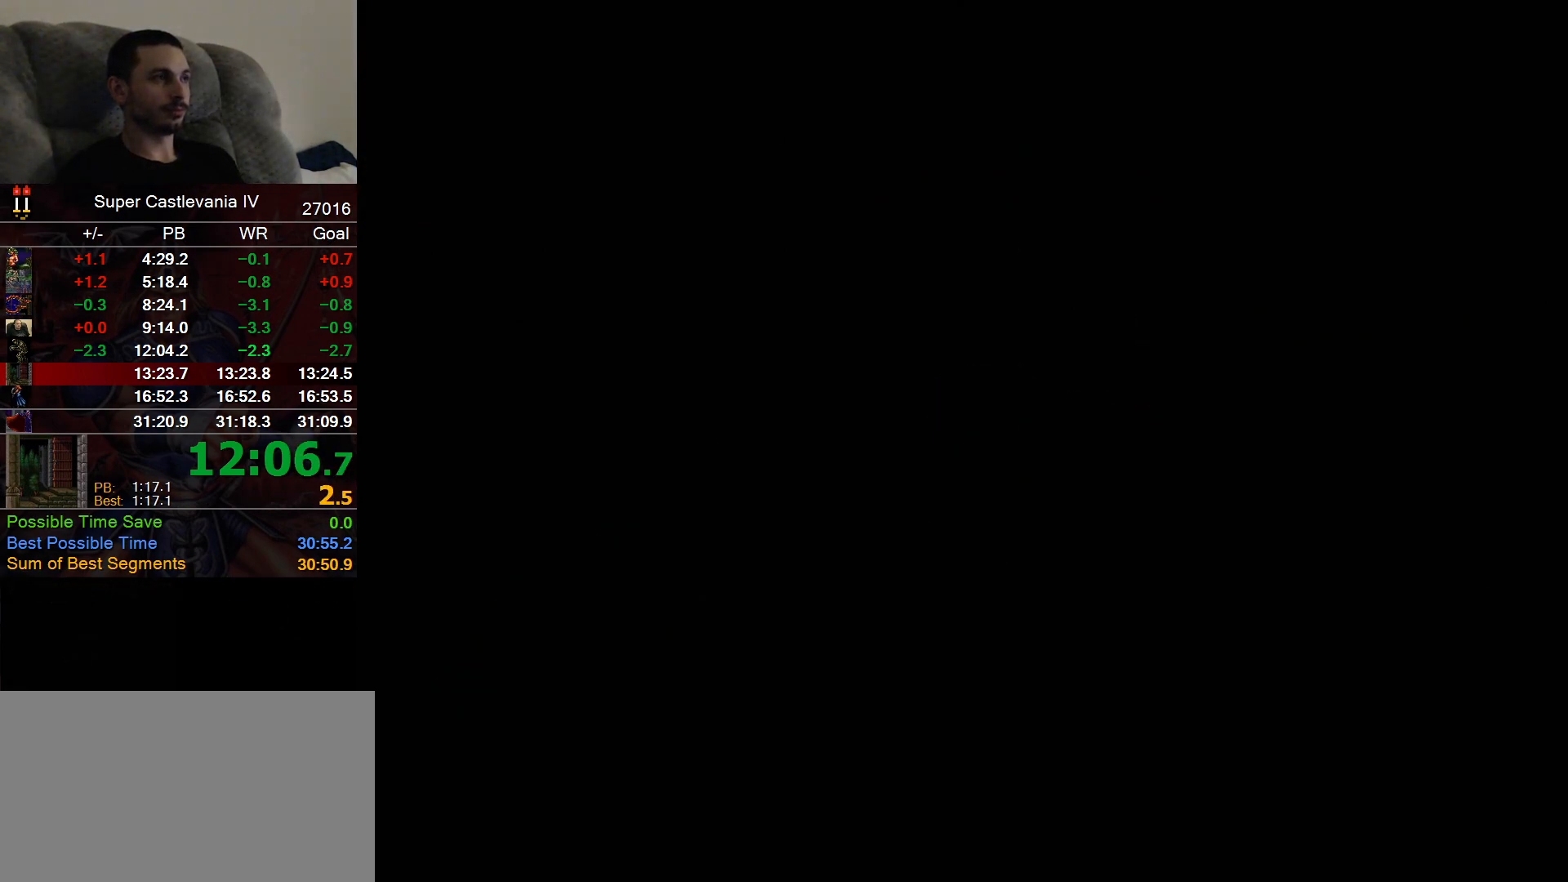
Gameplay with a controller (Nintendo layout); each line is a JSON object with the inputs held at the frame after it (dt_ms = milliseconds from this image to that frame). "events" lists button and stick changes between this image and that frame as [ms after this image, input, new state], when the widget could be followed in between. Not read: L1 L3 R1 R3 Y.
{"dt_ms": 500, "buttons": ["DPAD_RIGHT"], "events": [[317, "DPAD_RIGHT", "down"]]}
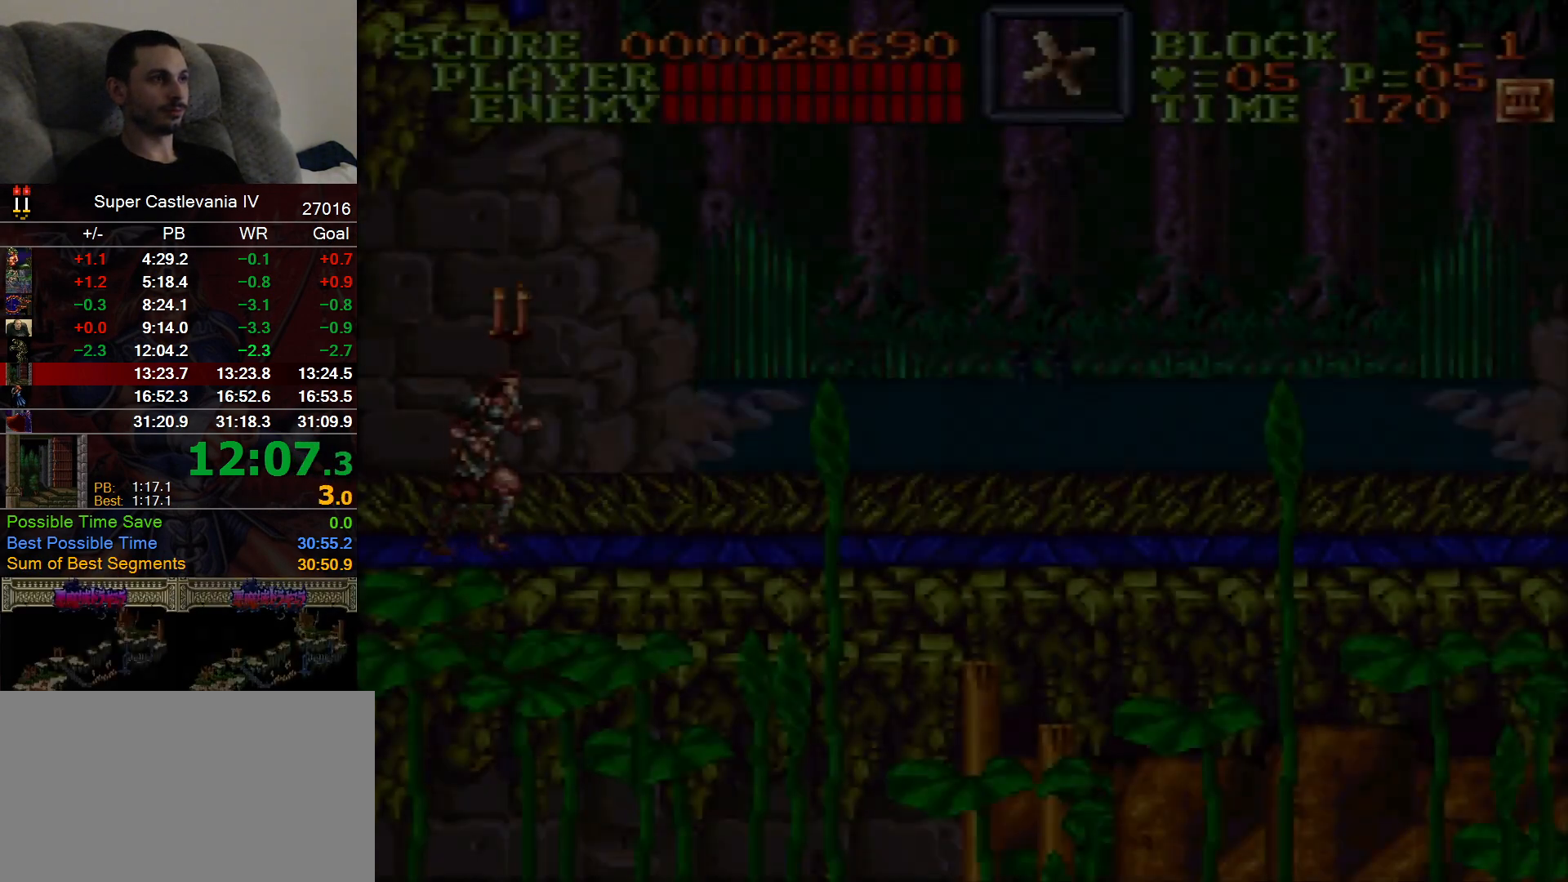
{"dt_ms": 500, "buttons": ["DPAD_RIGHT"], "events": [[33, "A", "down"], [83, "A", "up"]]}
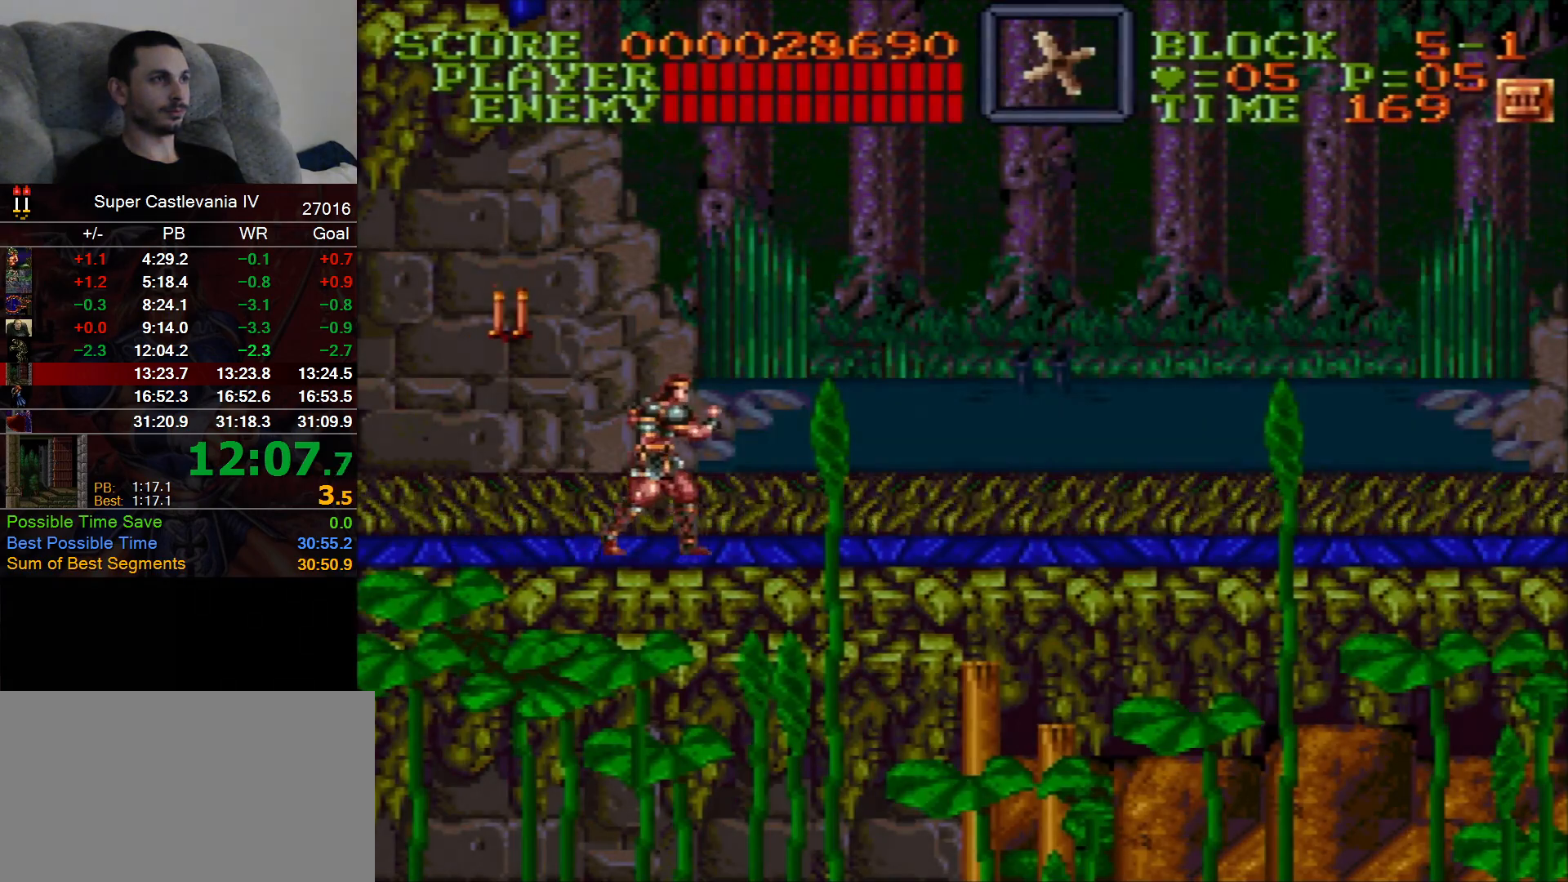
{"dt_ms": 1000, "buttons": ["DPAD_RIGHT"], "events": [[467, "B", "down"], [617, "B", "up"]]}
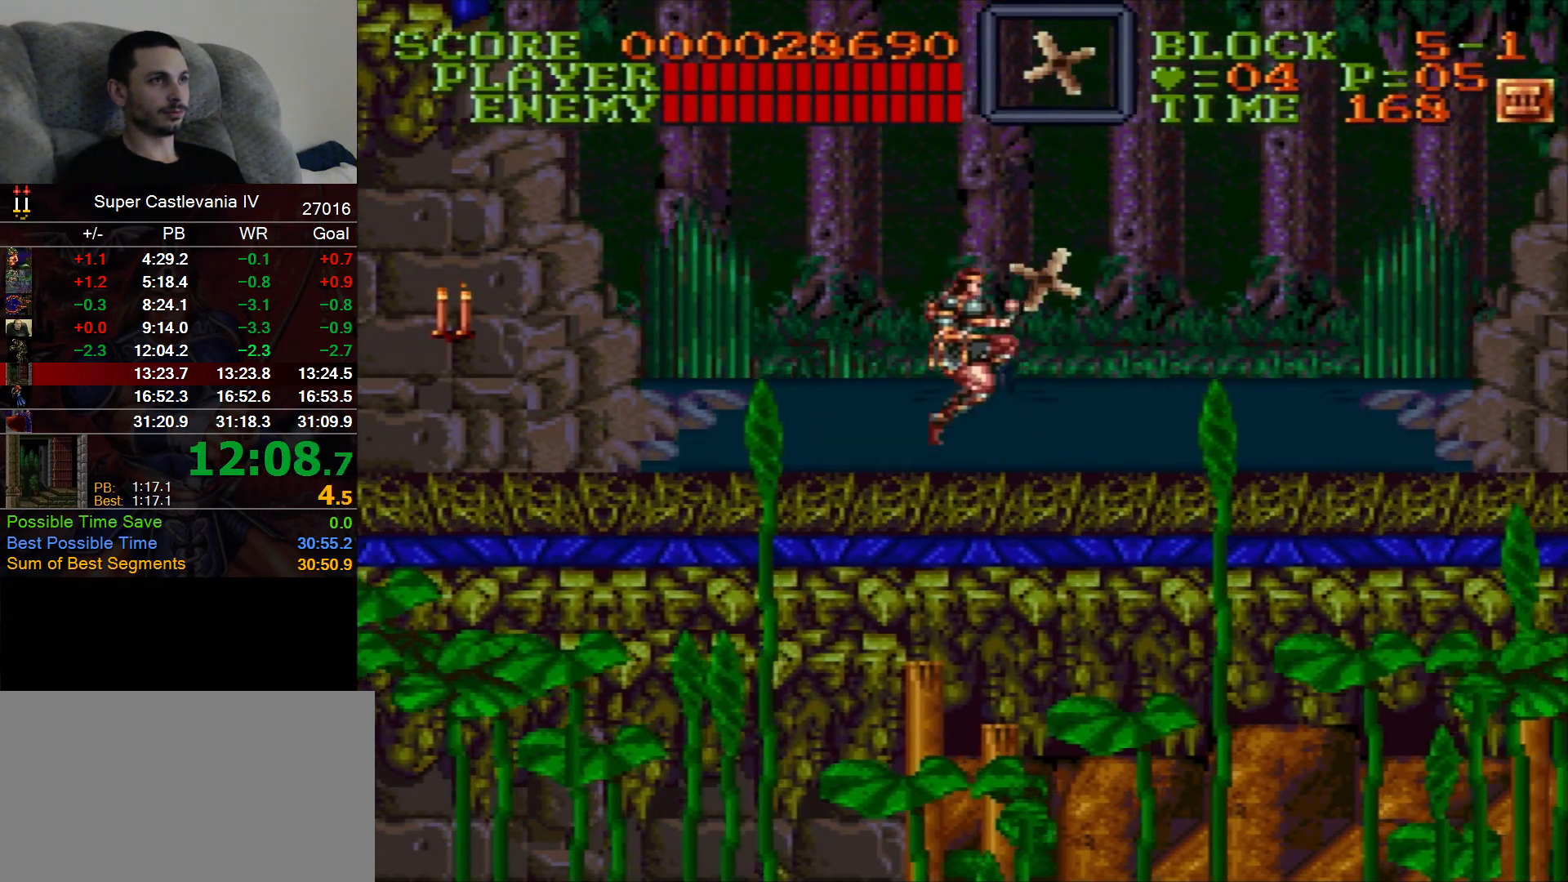
{"dt_ms": 500, "buttons": ["DPAD_RIGHT"], "events": []}
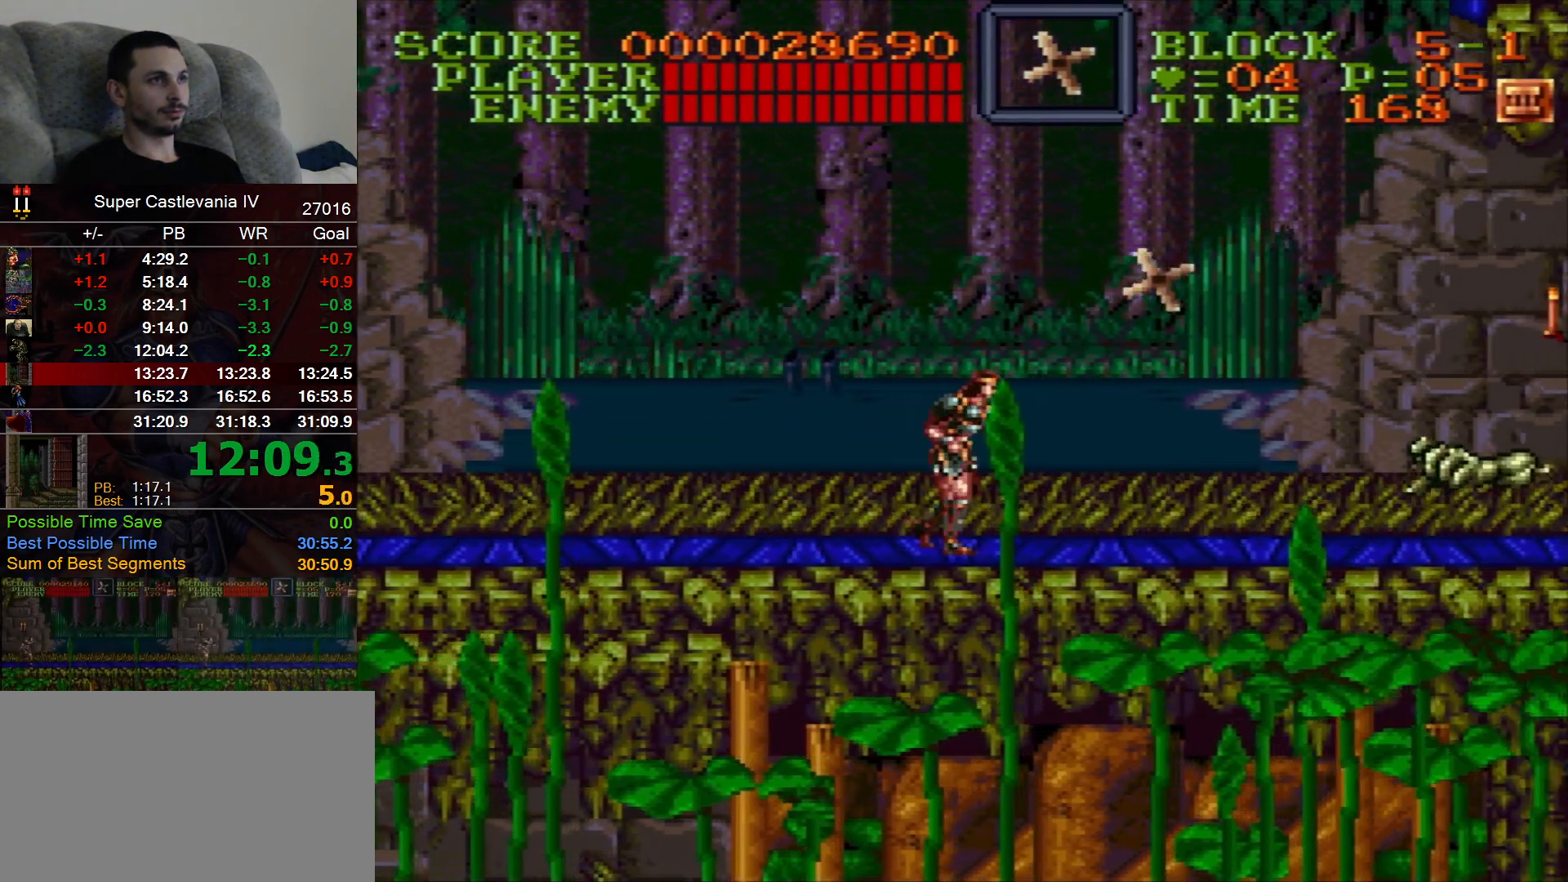
{"dt_ms": 500, "buttons": ["DPAD_RIGHT"], "events": [[100, "B", "down"], [283, "B", "up"]]}
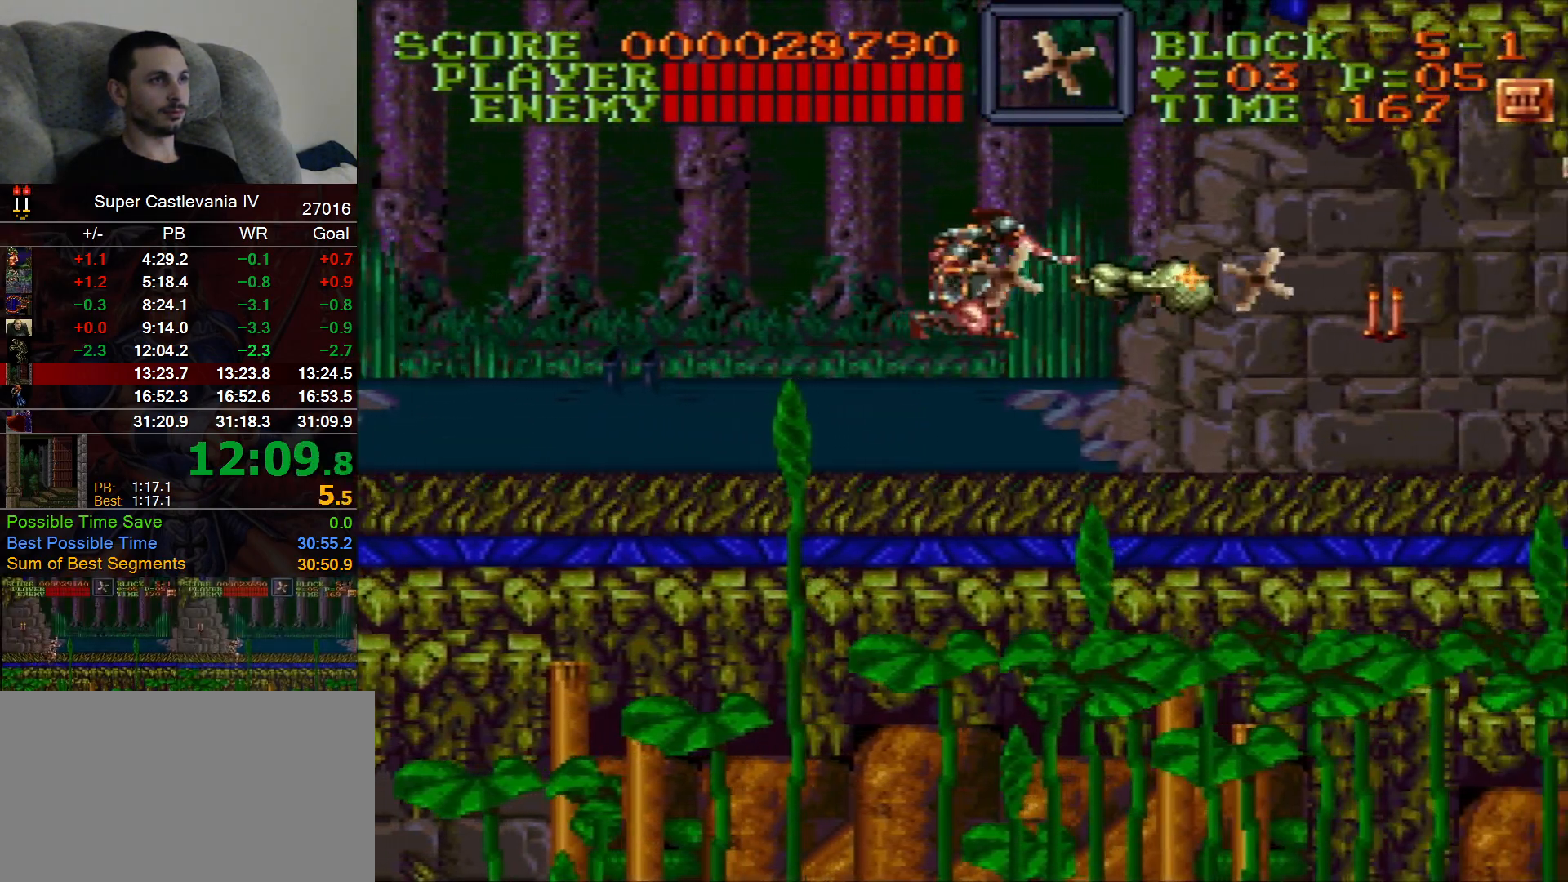
{"dt_ms": 500, "buttons": ["DPAD_RIGHT"], "events": [[267, "B", "down"], [367, "B", "up"]]}
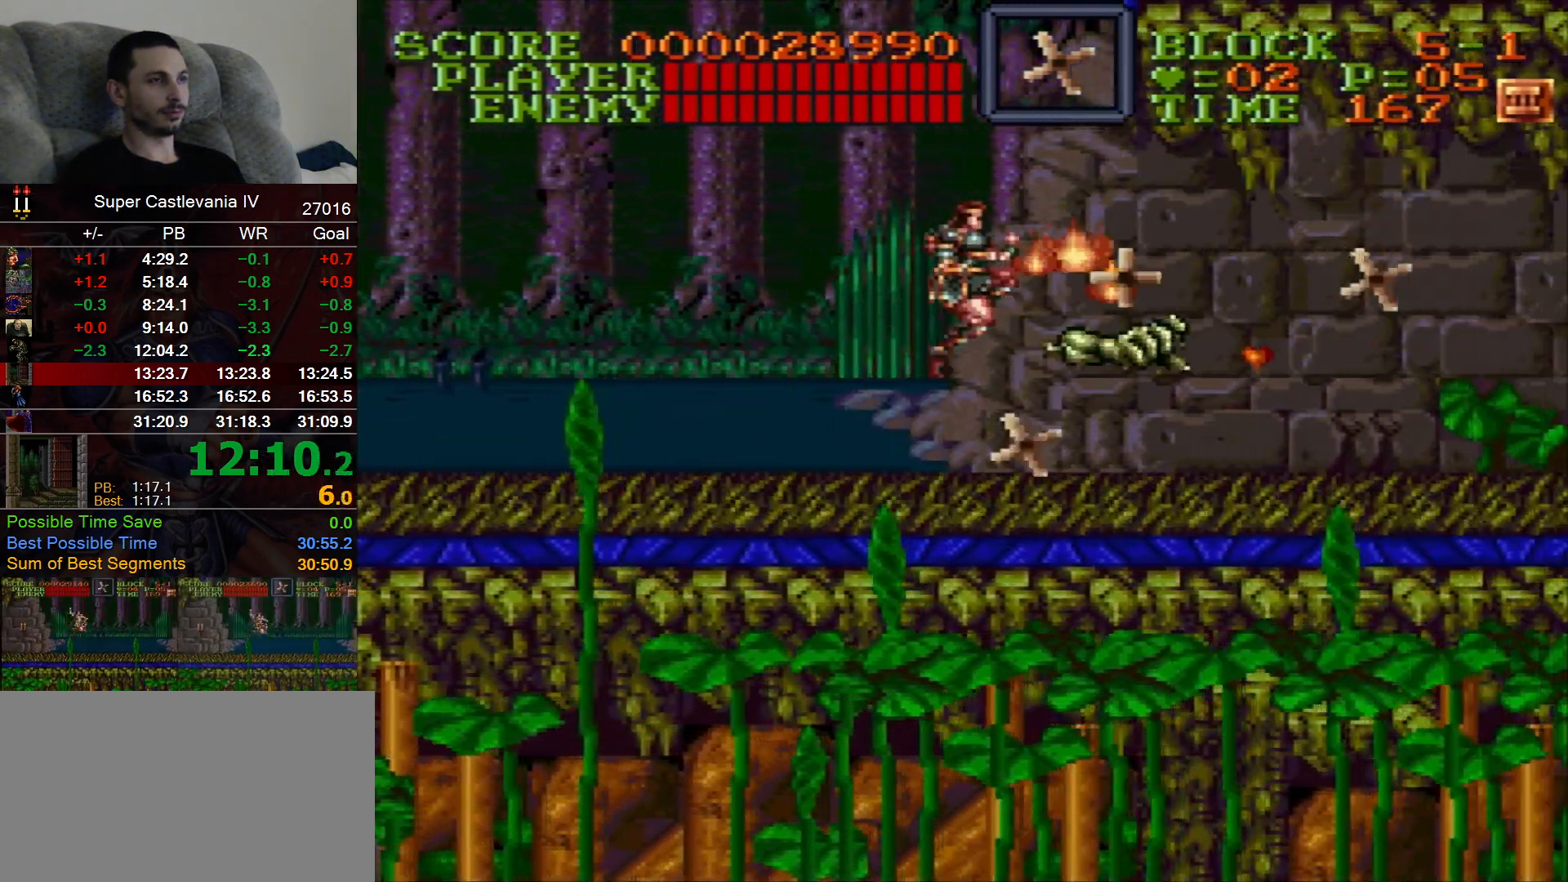
{"dt_ms": 500, "buttons": ["DPAD_RIGHT"], "events": []}
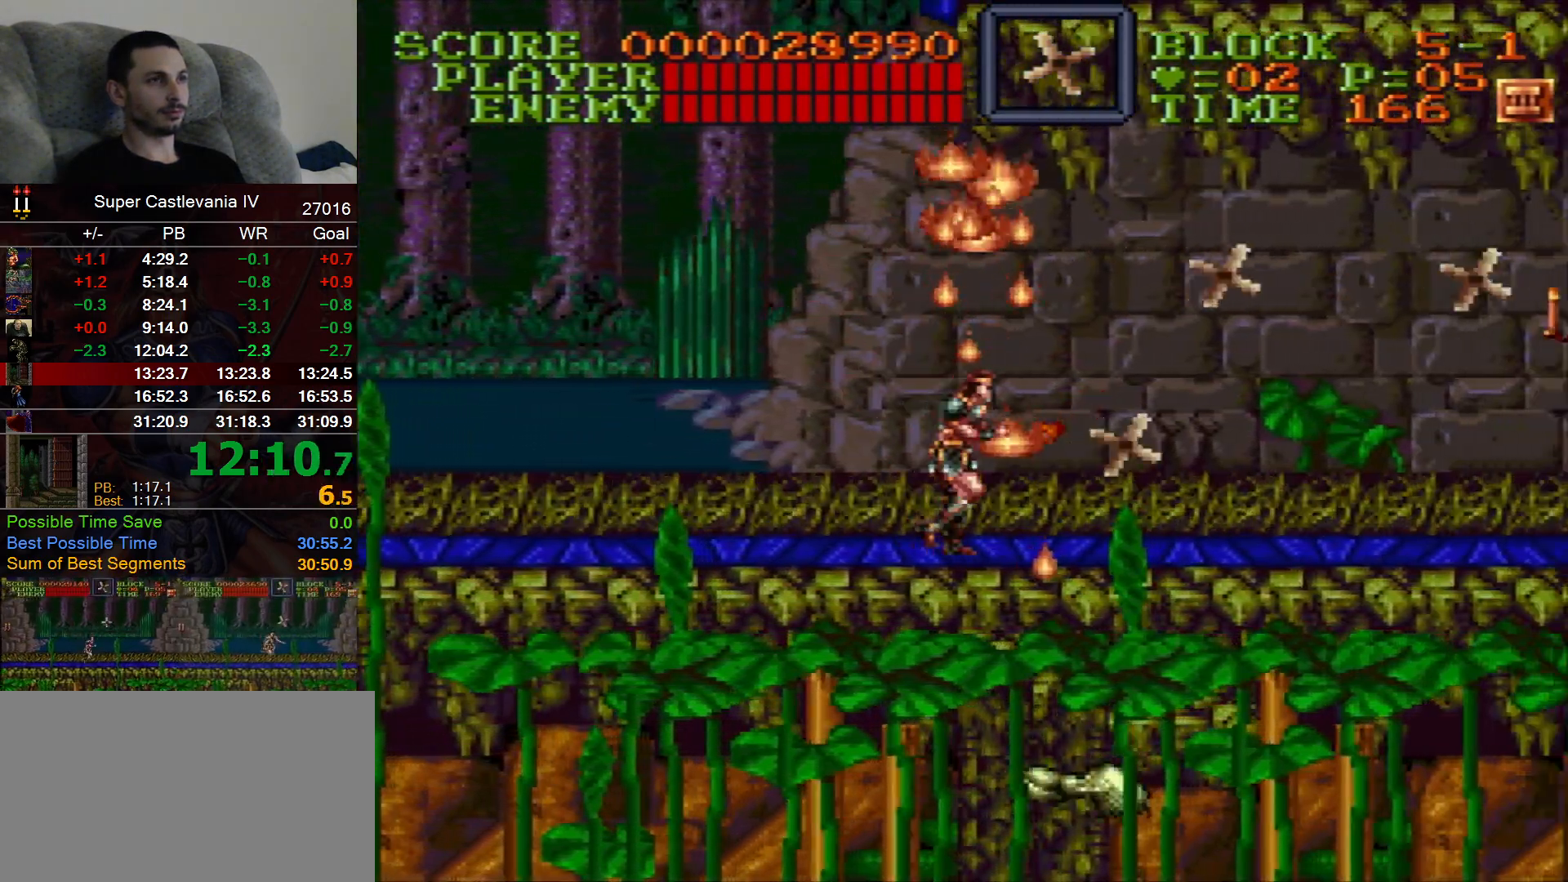
{"dt_ms": 500, "buttons": ["DPAD_RIGHT"], "events": []}
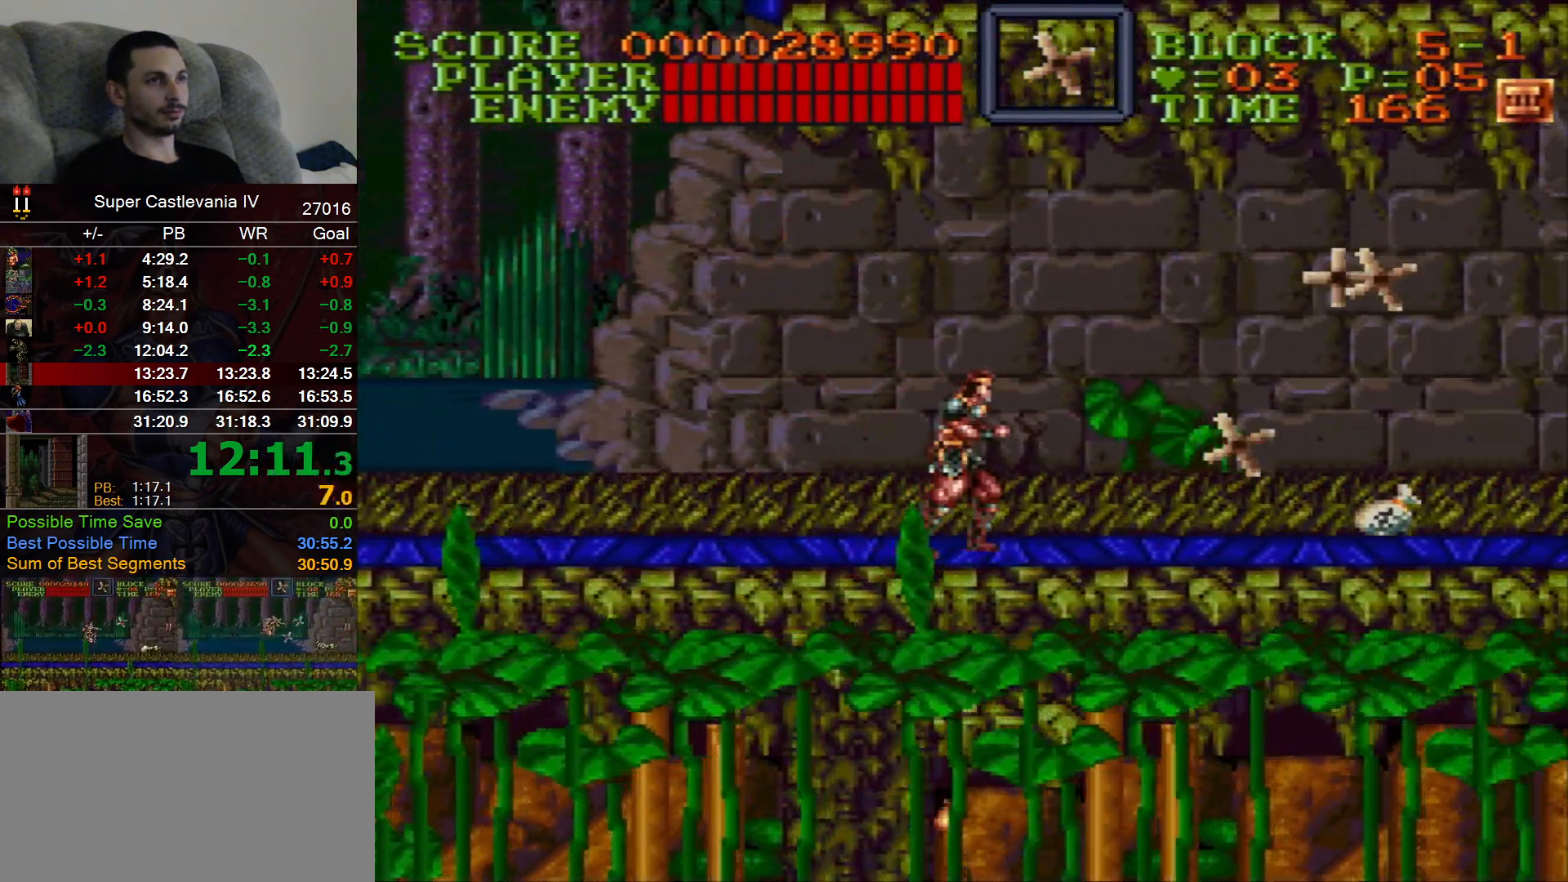
{"dt_ms": 1000, "buttons": ["DPAD_RIGHT"], "events": [[300, "B", "down"], [433, "X", "down"], [517, "B", "up"], [517, "X", "up"]]}
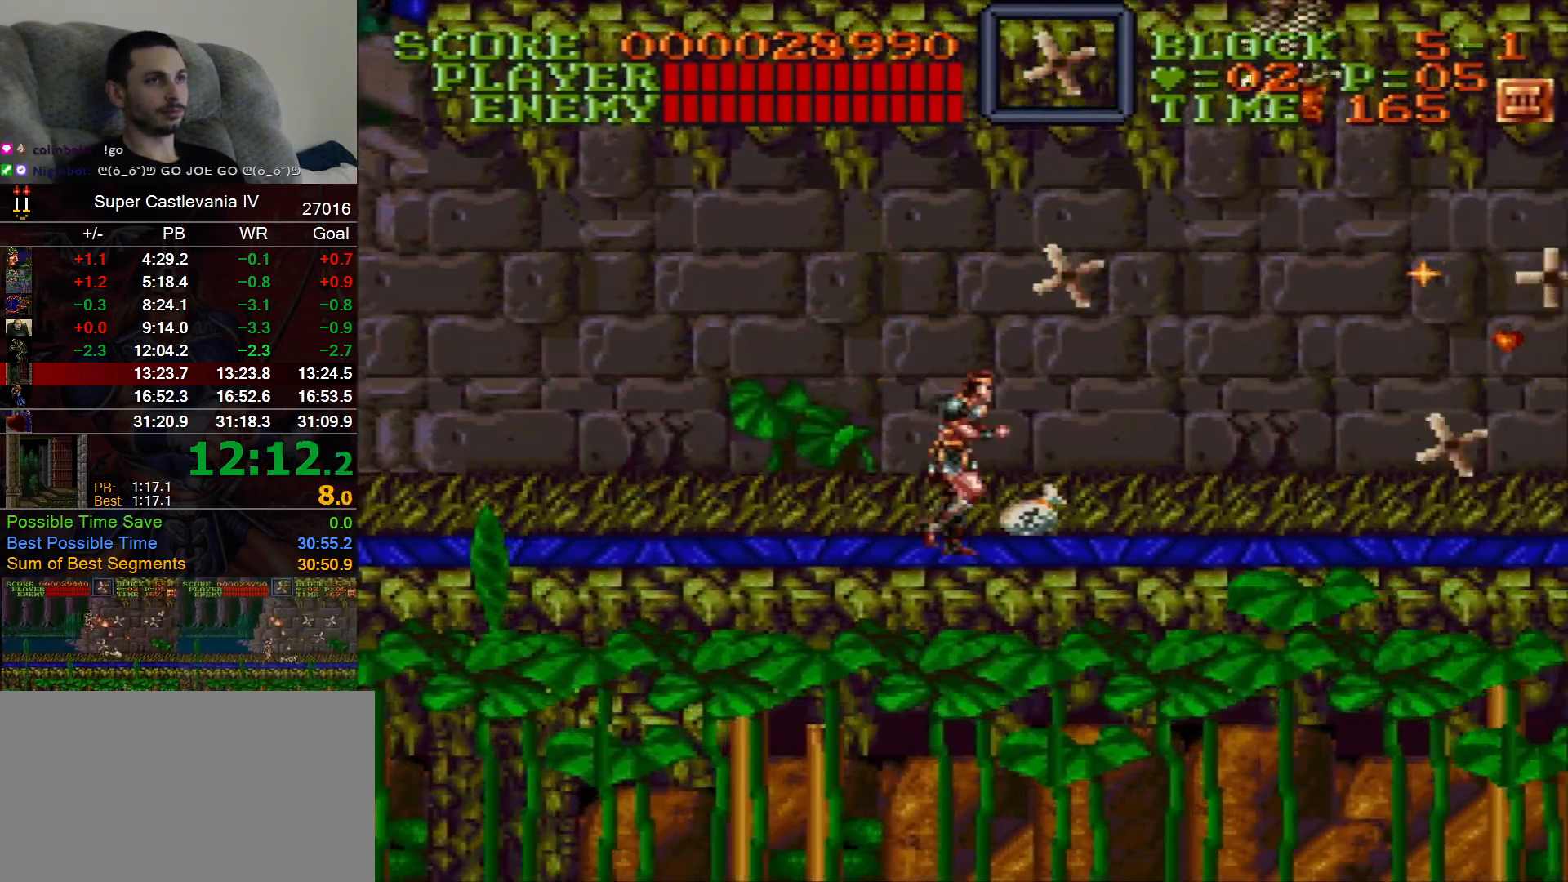
{"dt_ms": 500, "buttons": ["DPAD_RIGHT"], "events": []}
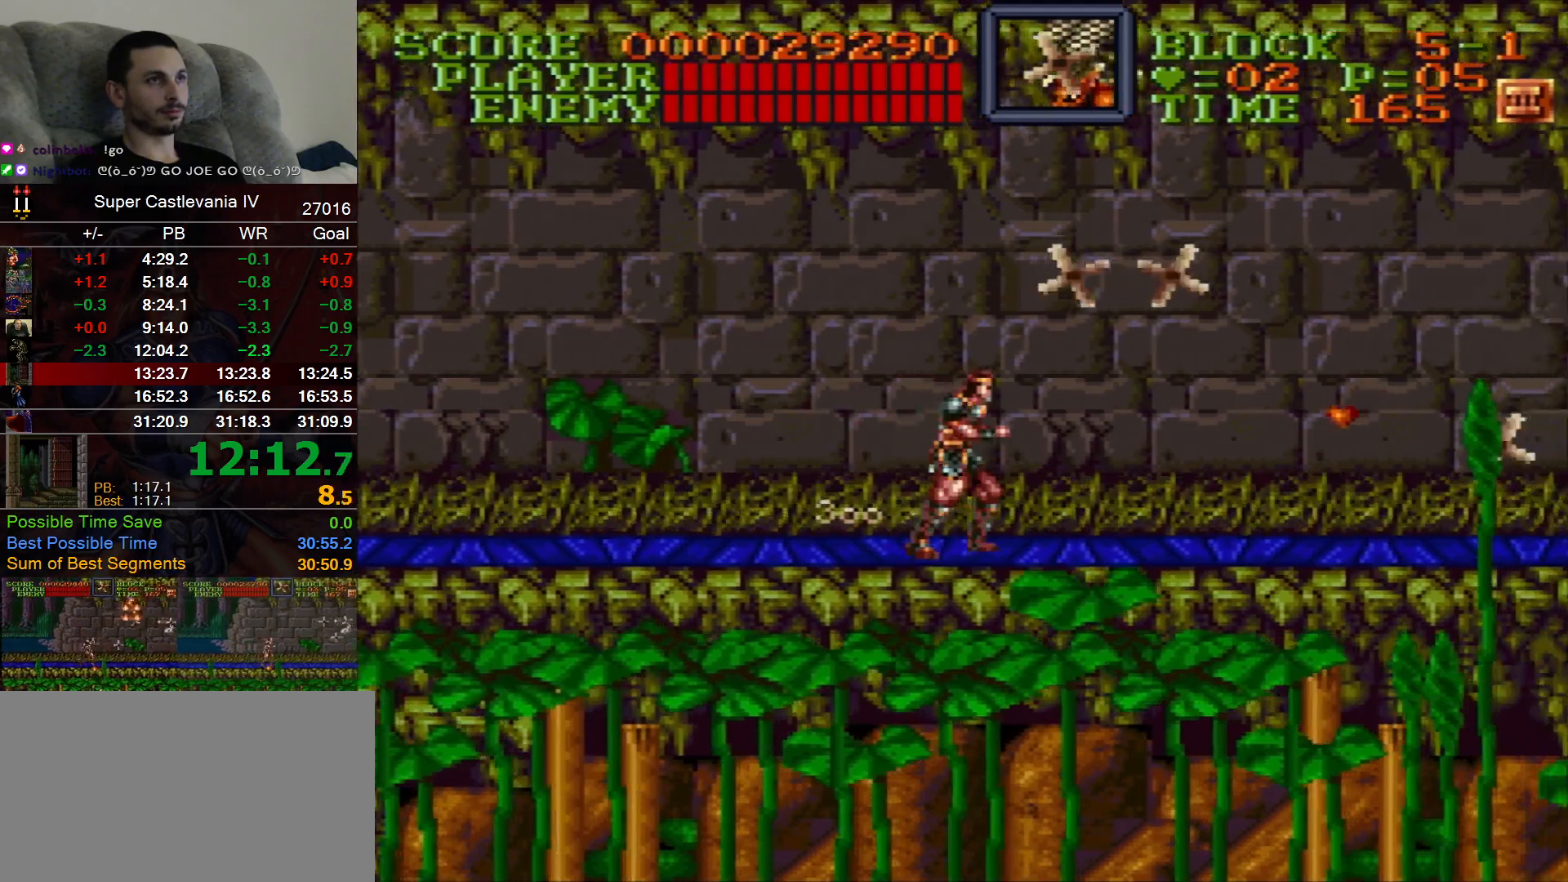
{"dt_ms": 500, "buttons": ["DPAD_RIGHT"], "events": []}
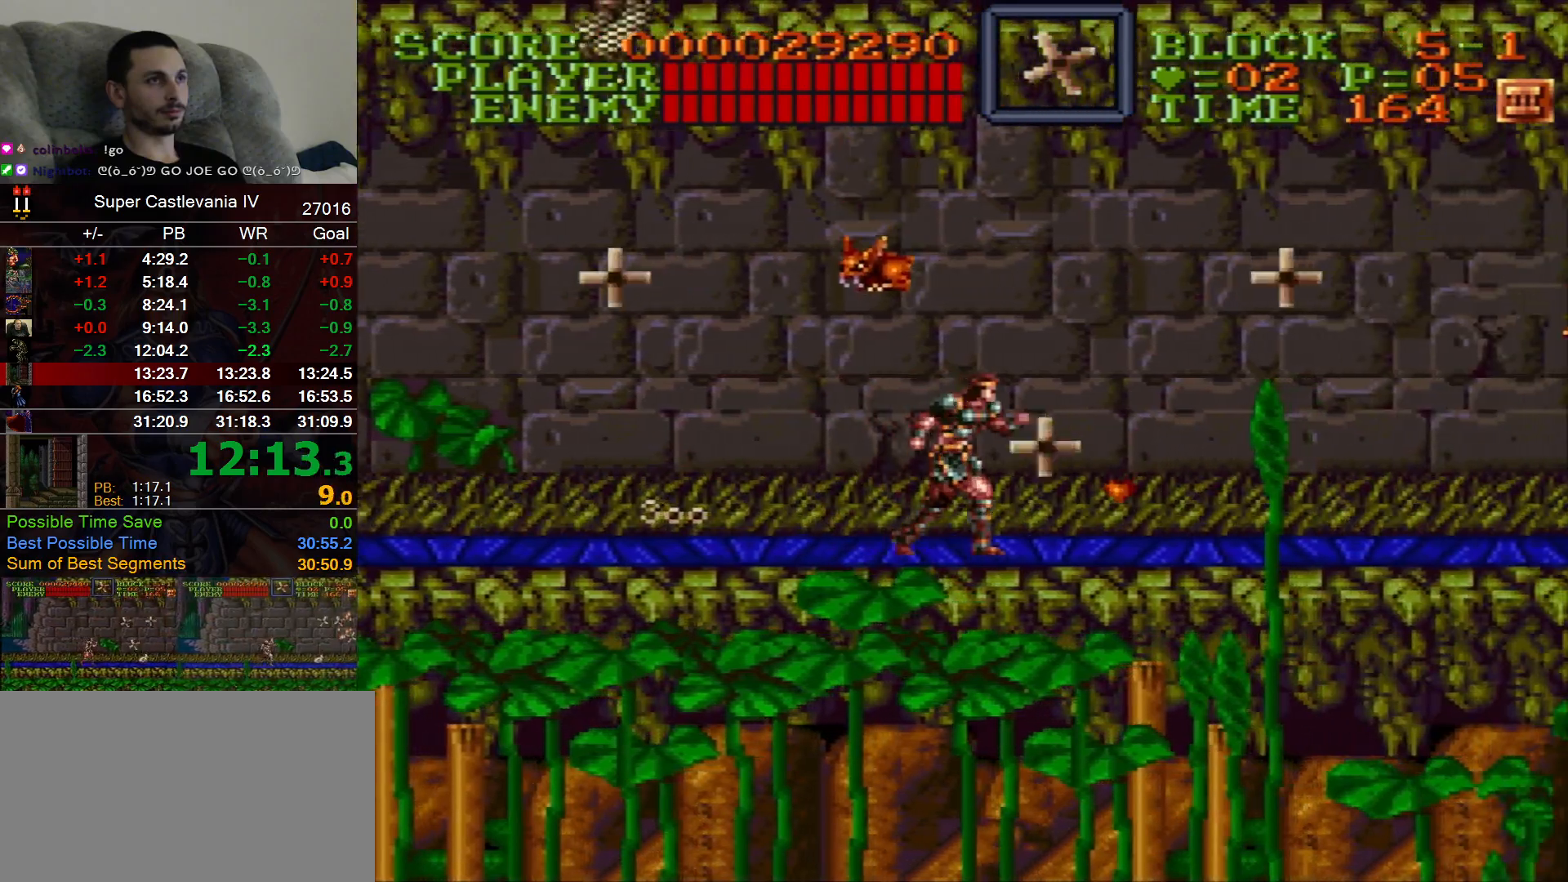
{"dt_ms": 500, "buttons": ["DPAD_RIGHT"], "events": []}
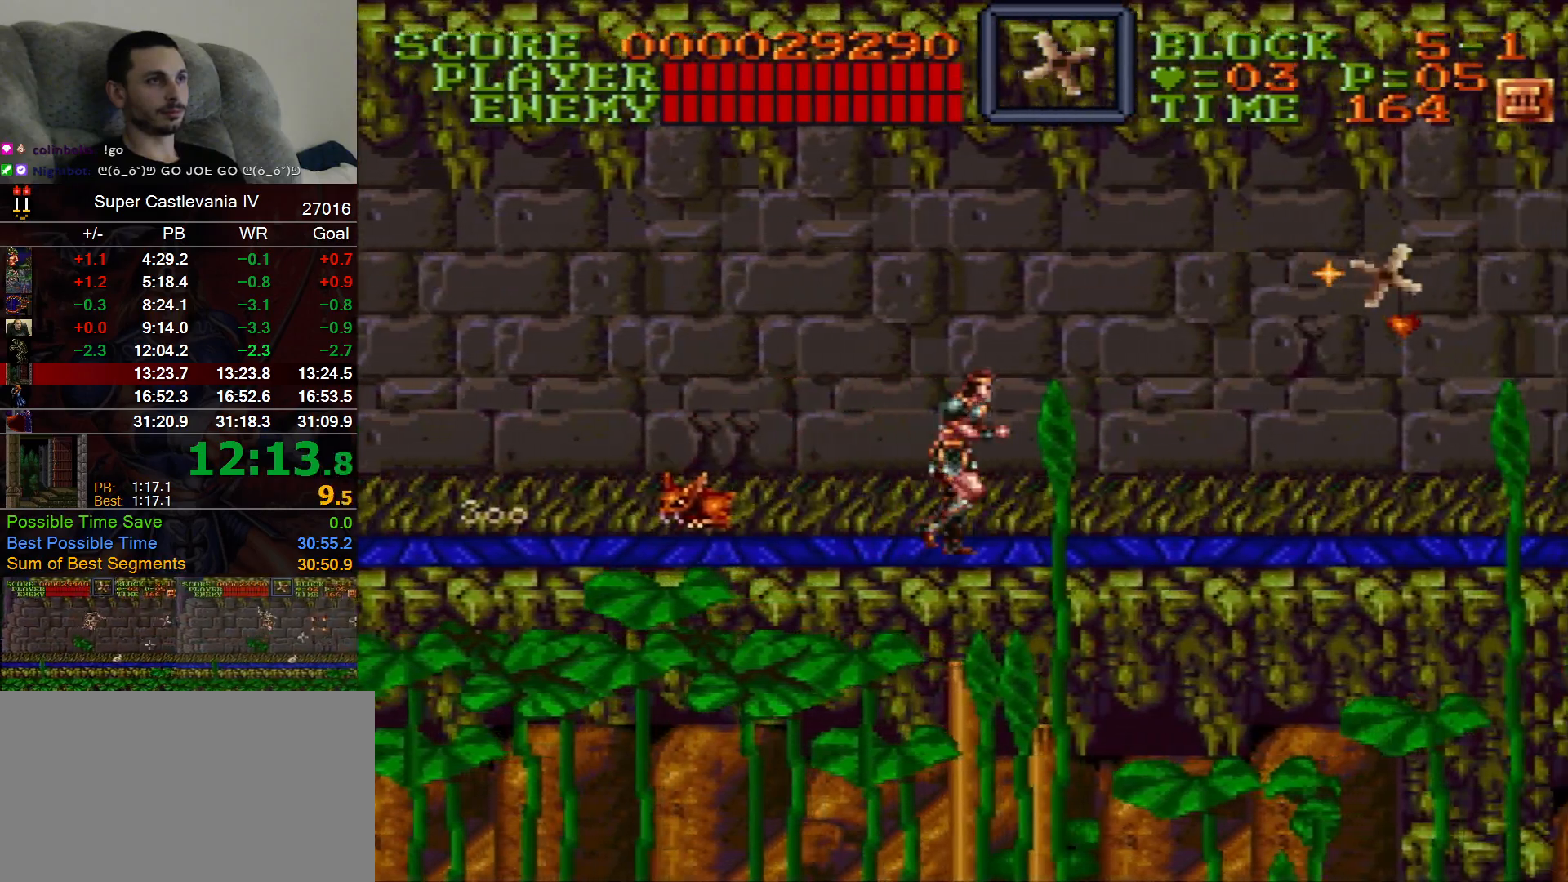
{"dt_ms": 500, "buttons": ["DPAD_RIGHT"], "events": []}
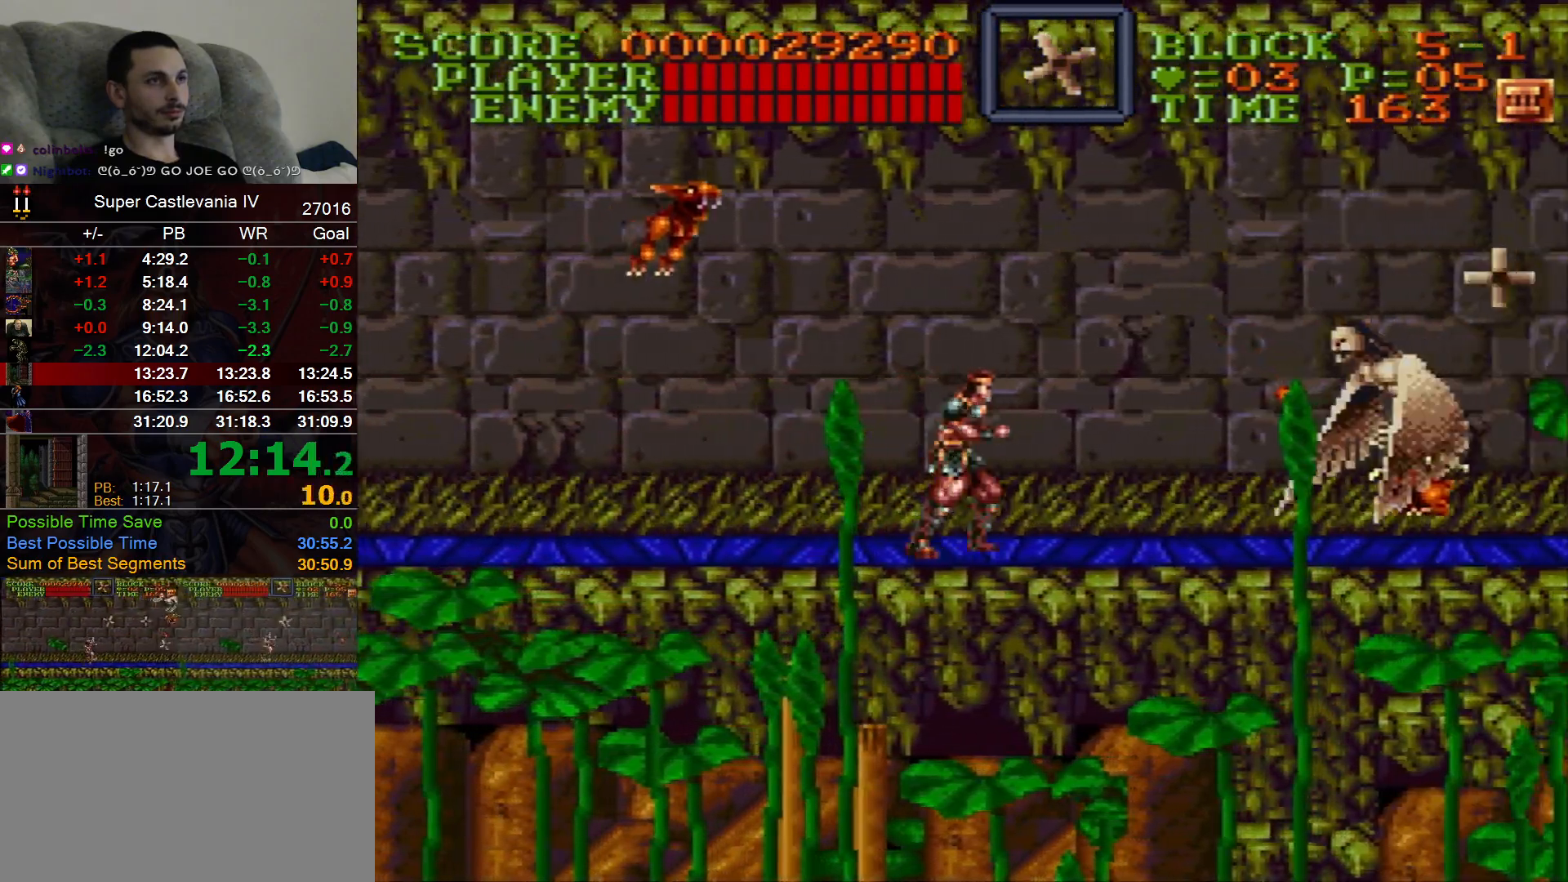
{"dt_ms": 500, "buttons": ["DPAD_RIGHT"], "events": [[267, "B", "down"], [367, "B", "up"]]}
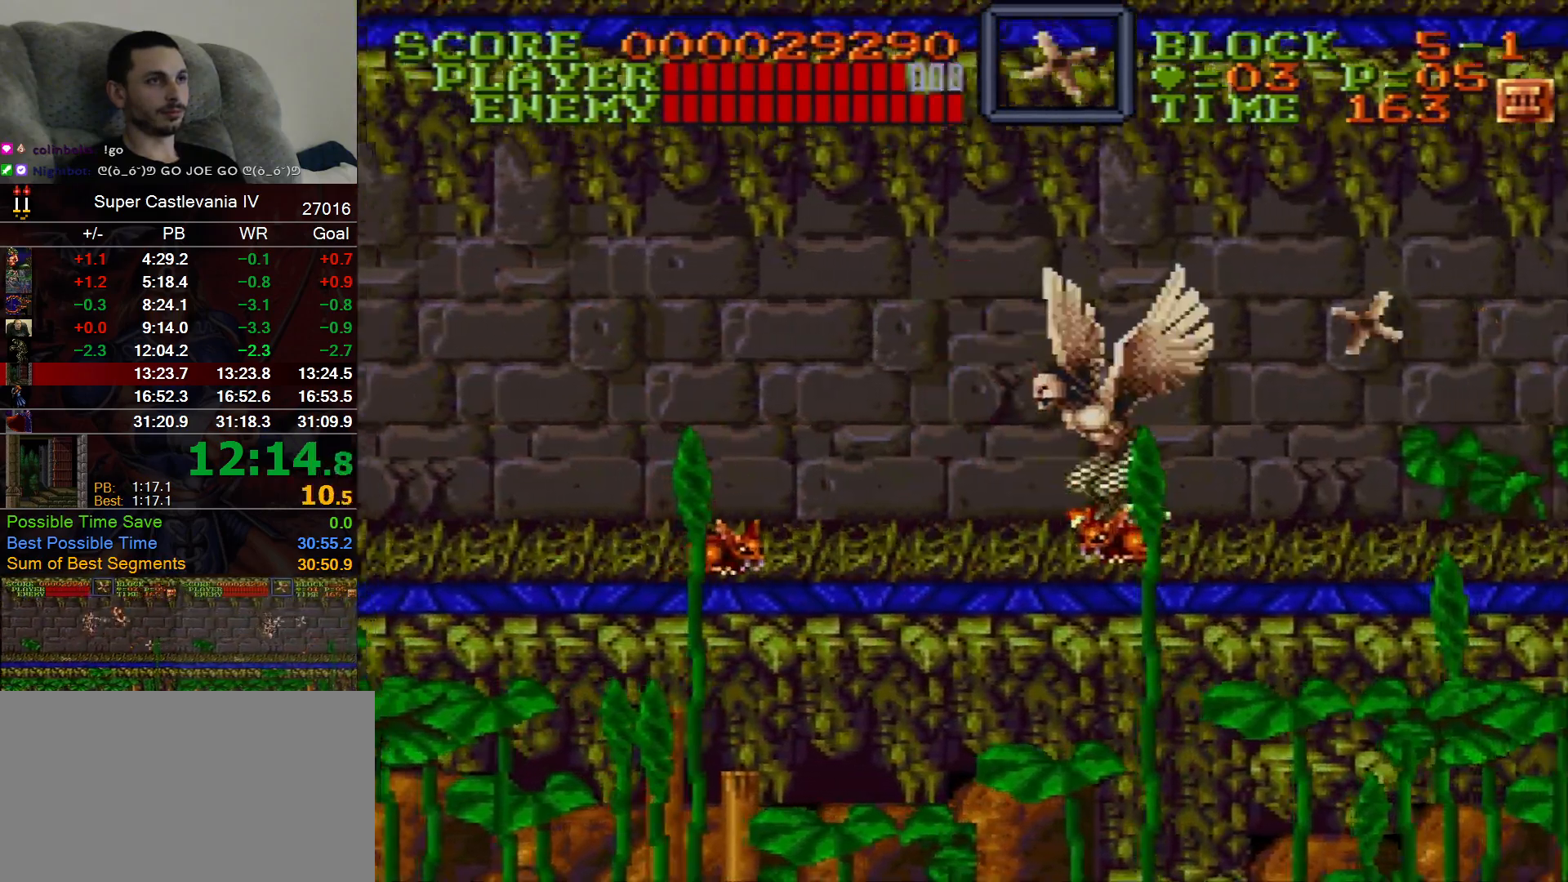
{"dt_ms": 500, "buttons": ["DPAD_RIGHT"], "events": []}
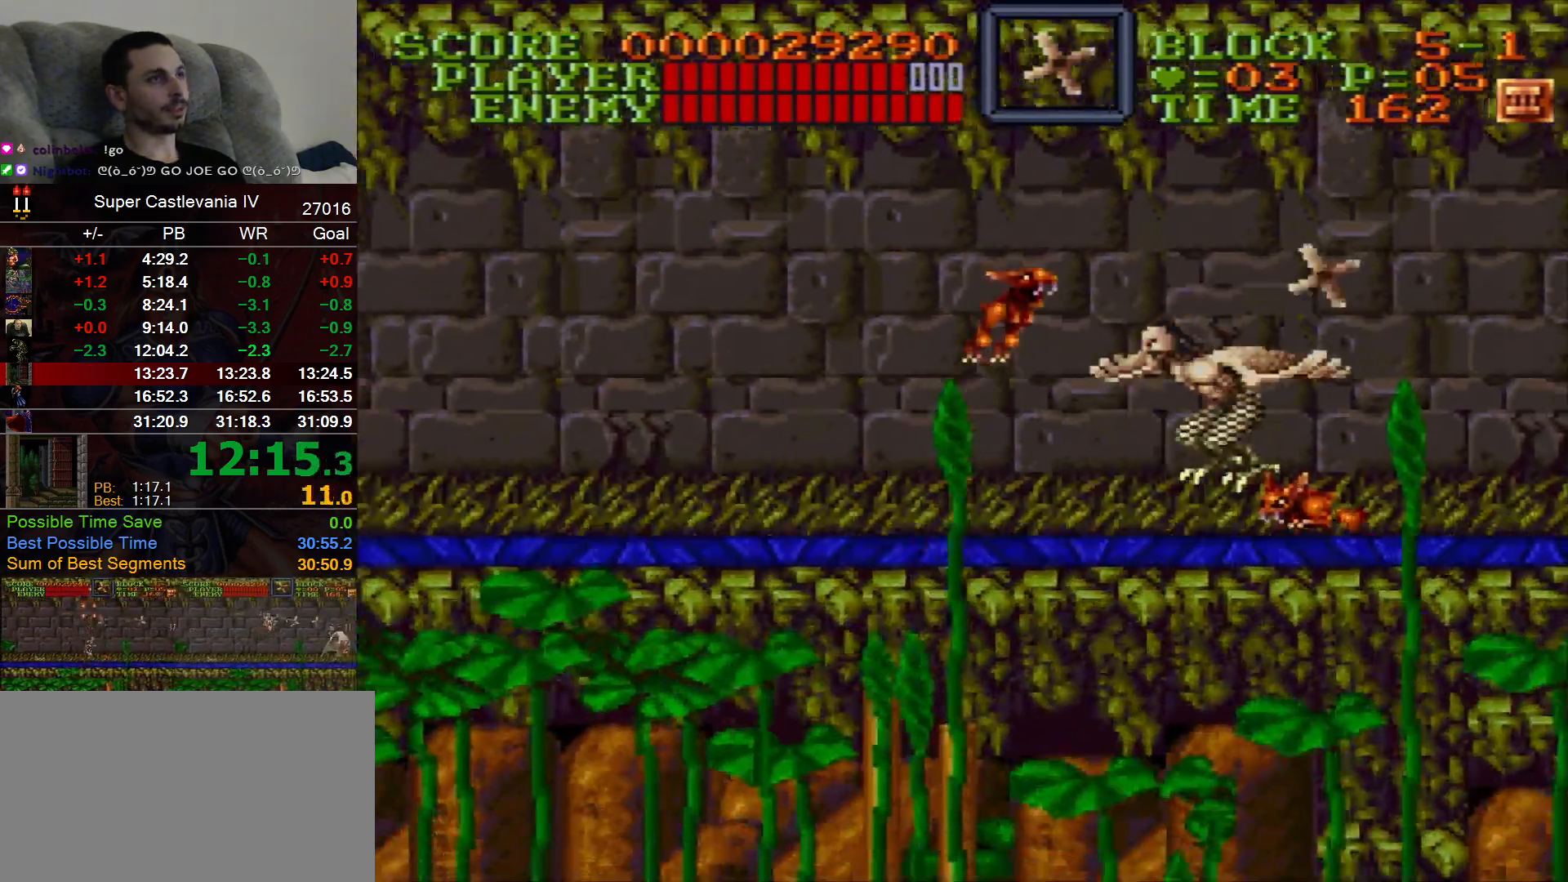
{"dt_ms": 500, "buttons": ["DPAD_RIGHT"], "events": [[50, "B", "down"], [150, "B", "up"], [167, "DPAD_DOWN", "down"], [250, "DPAD_DOWN", "up"], [300, "DPAD_RIGHT", "up"], [383, "DPAD_RIGHT", "down"], [383, "DPAD_UP", "down"], [450, "DPAD_UP", "up"]]}
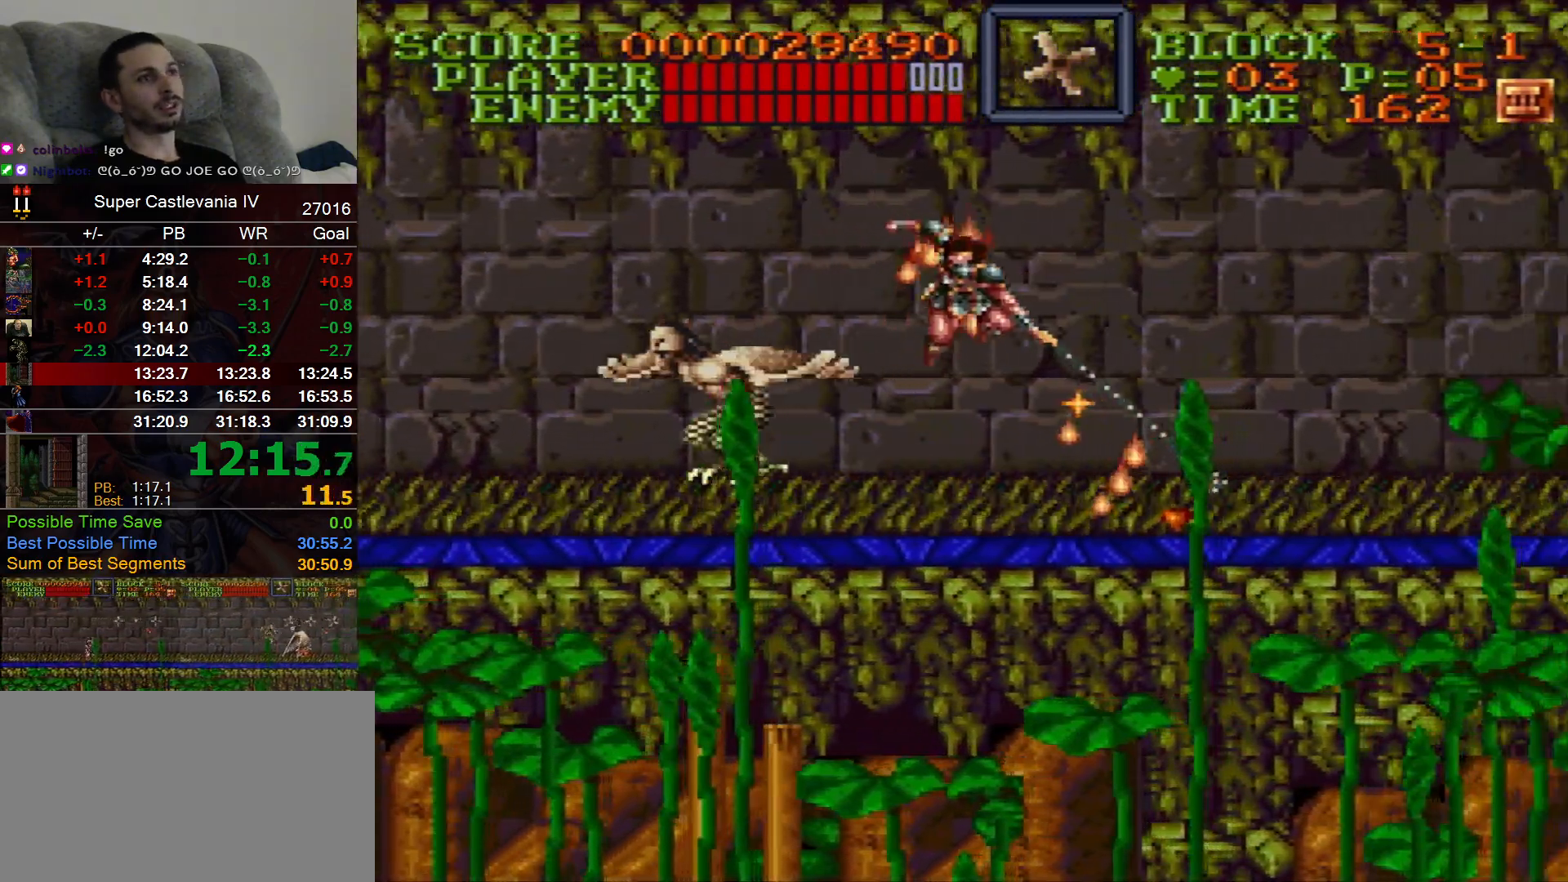
{"dt_ms": 500, "buttons": ["DPAD_RIGHT"], "events": []}
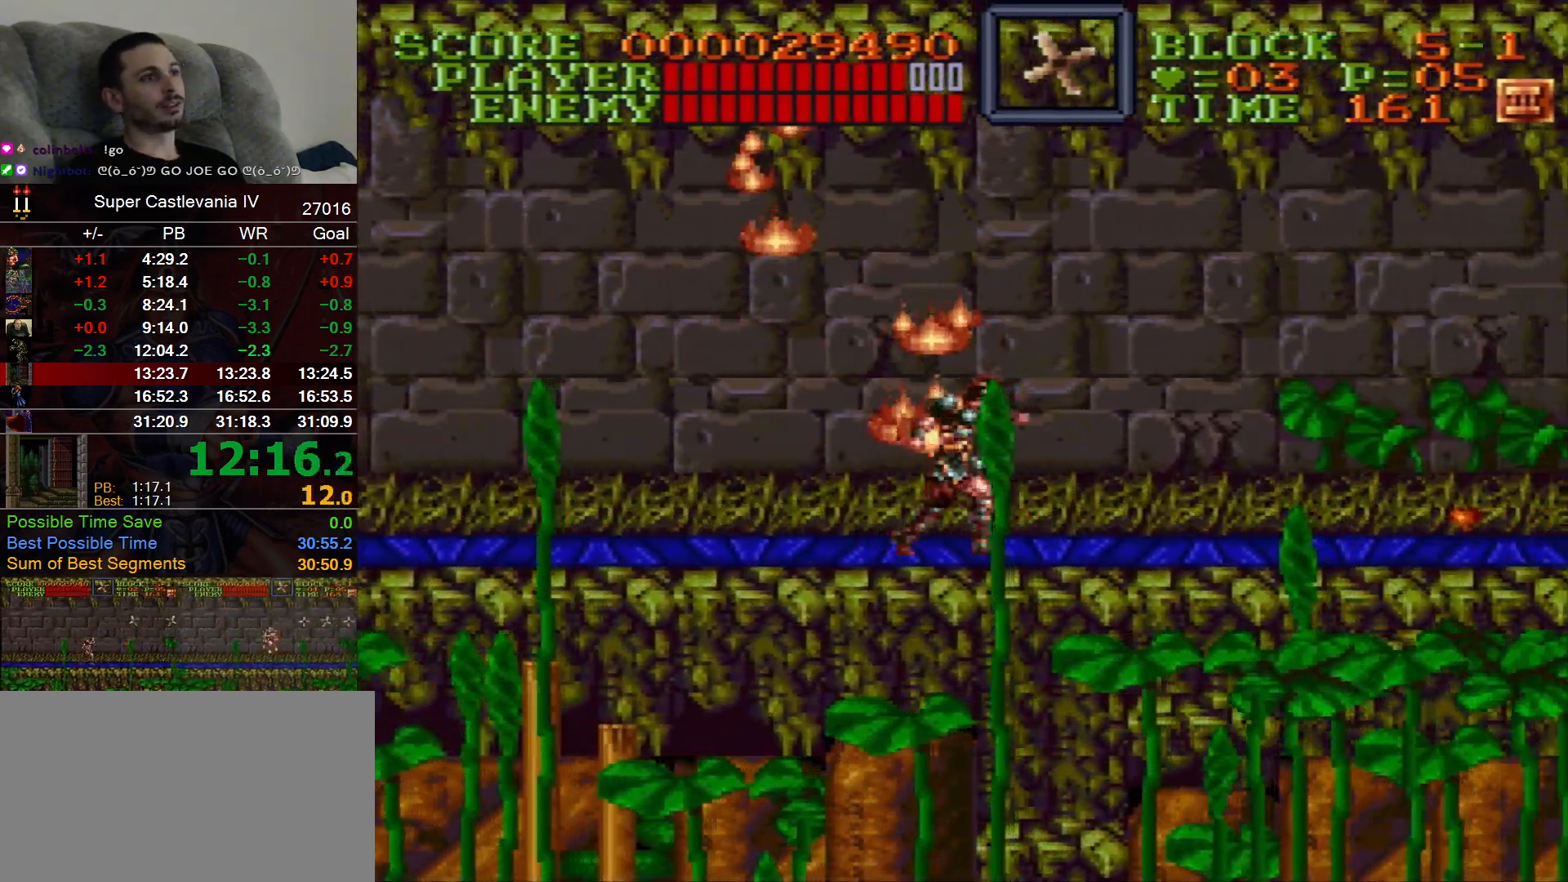
{"dt_ms": 500, "buttons": ["DPAD_RIGHT"], "events": []}
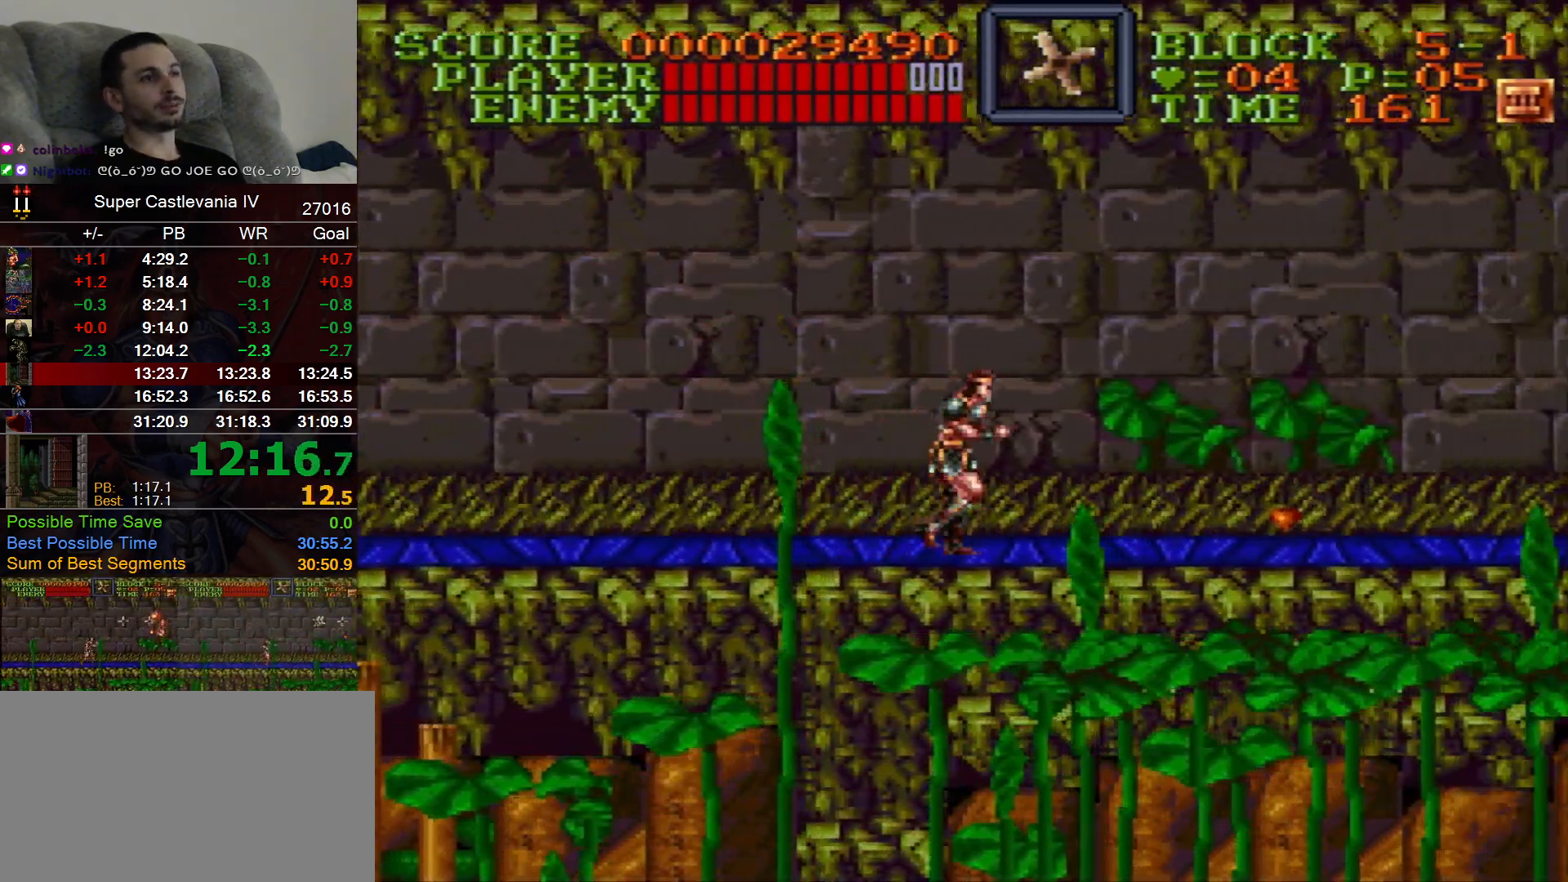
{"dt_ms": 500, "buttons": ["DPAD_RIGHT"], "events": []}
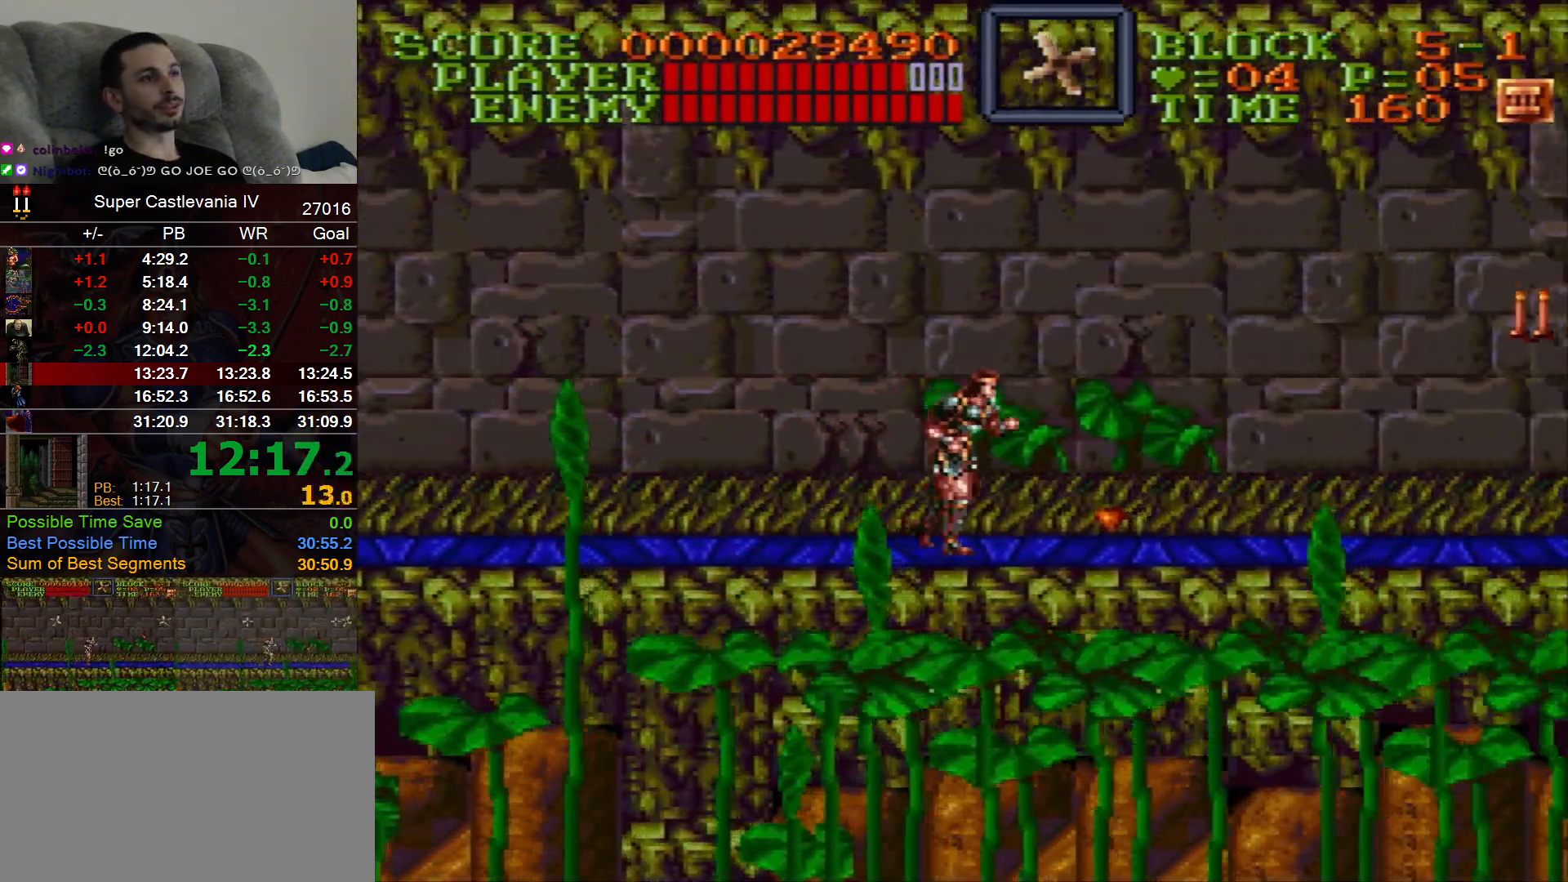
{"dt_ms": 500, "buttons": ["DPAD_RIGHT"], "events": []}
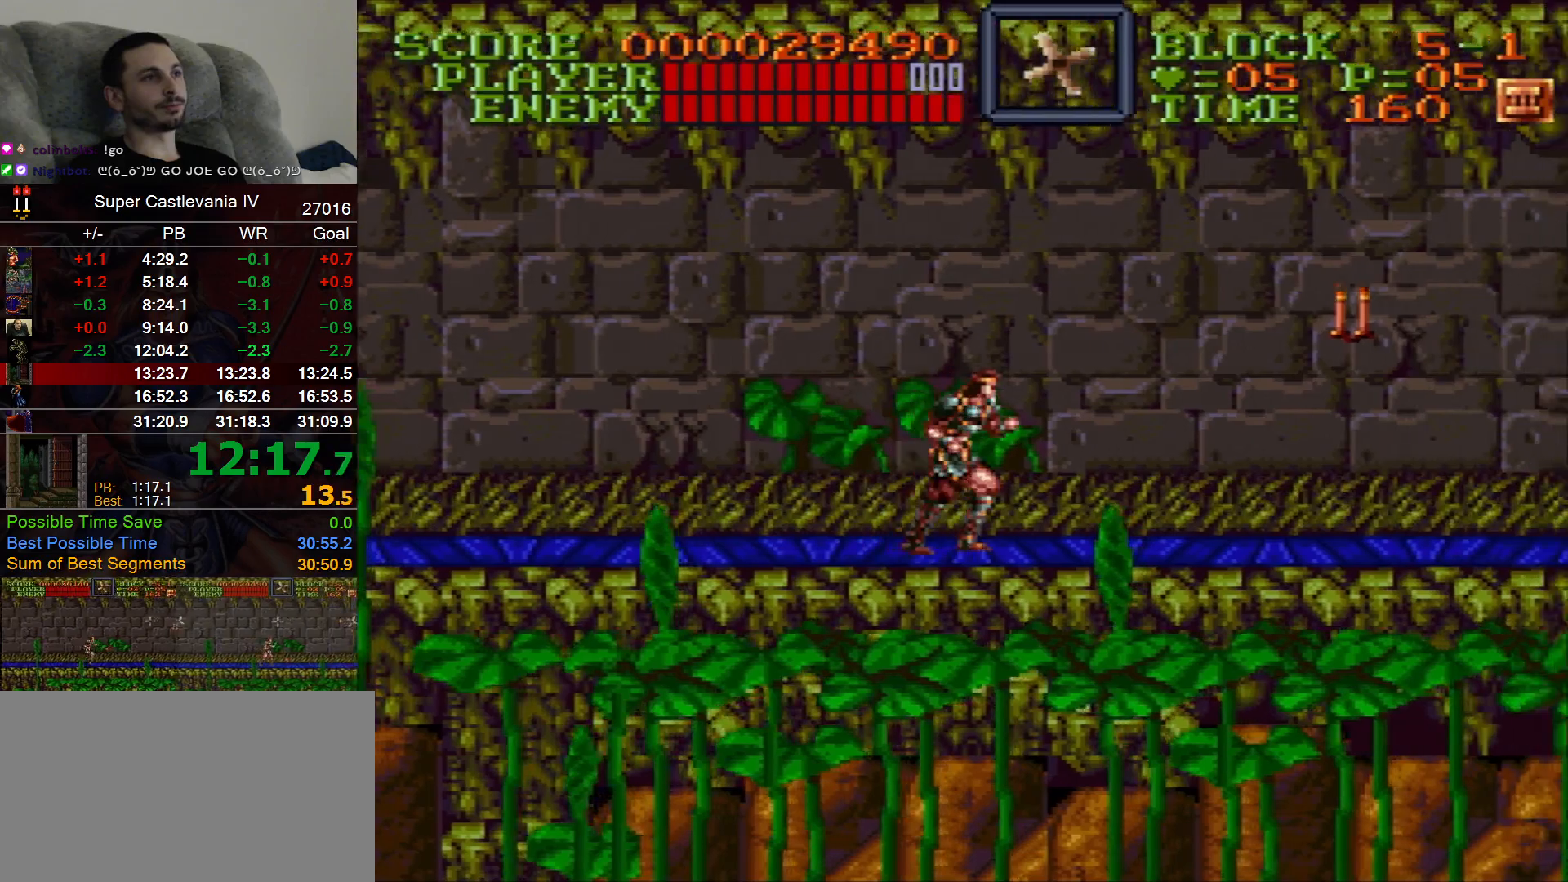
{"dt_ms": 1000, "buttons": ["DPAD_RIGHT"], "events": [[450, "B", "down"], [533, "B", "up"], [583, "DPAD_DOWN", "down"], [633, "DPAD_DOWN", "up"]]}
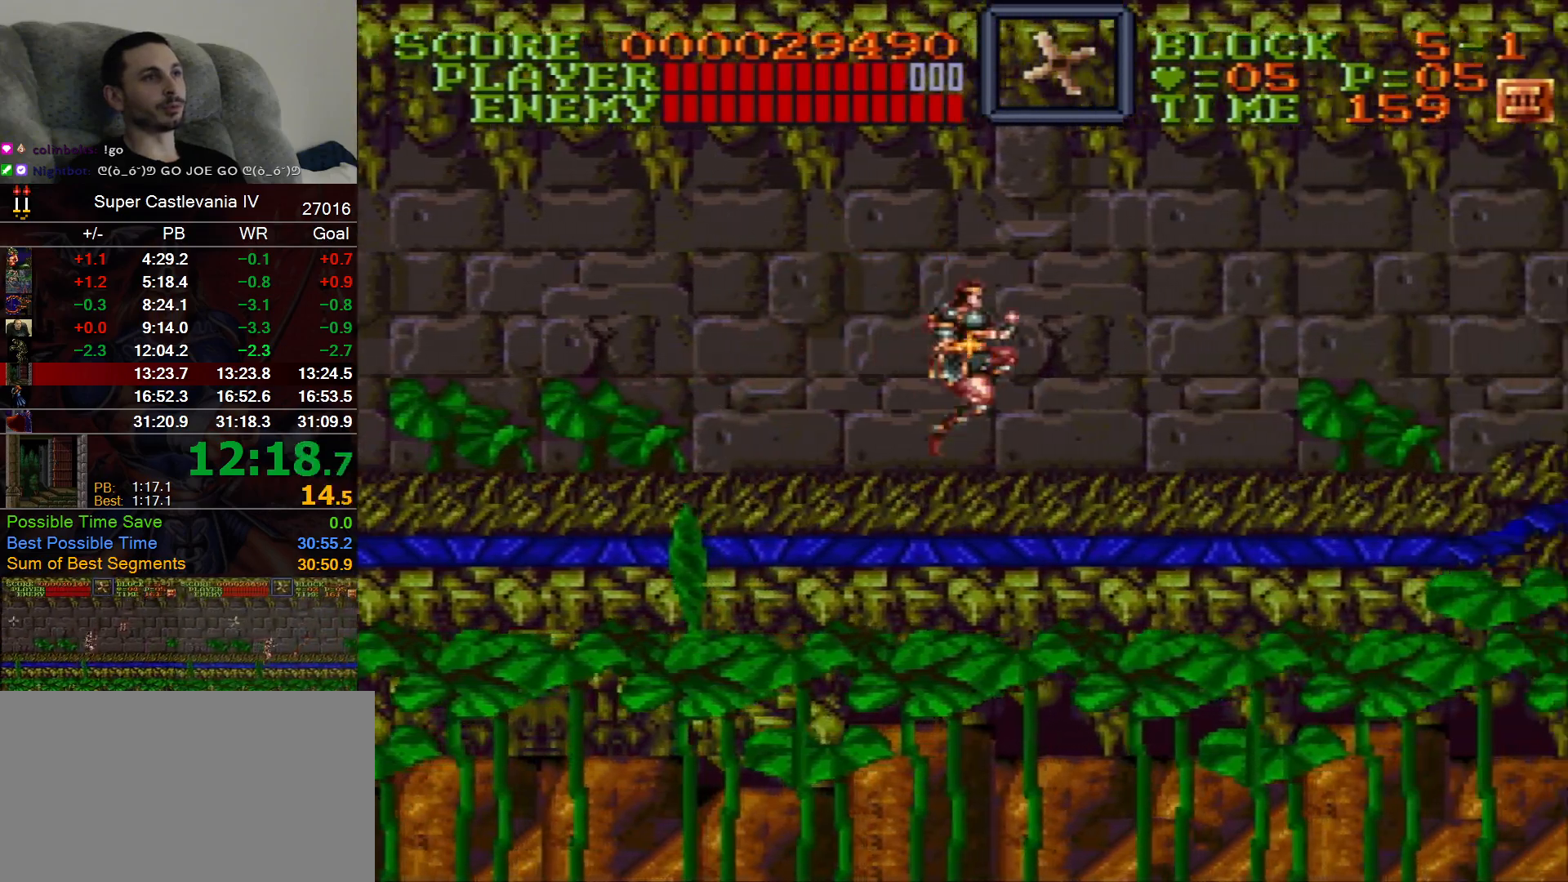
{"dt_ms": 500, "buttons": [], "events": [[283, "B", "down"], [317, "DPAD_UP", "down"], [333, "DPAD_RIGHT", "up"], [367, "B", "up"], [500, "DPAD_UP", "up"]]}
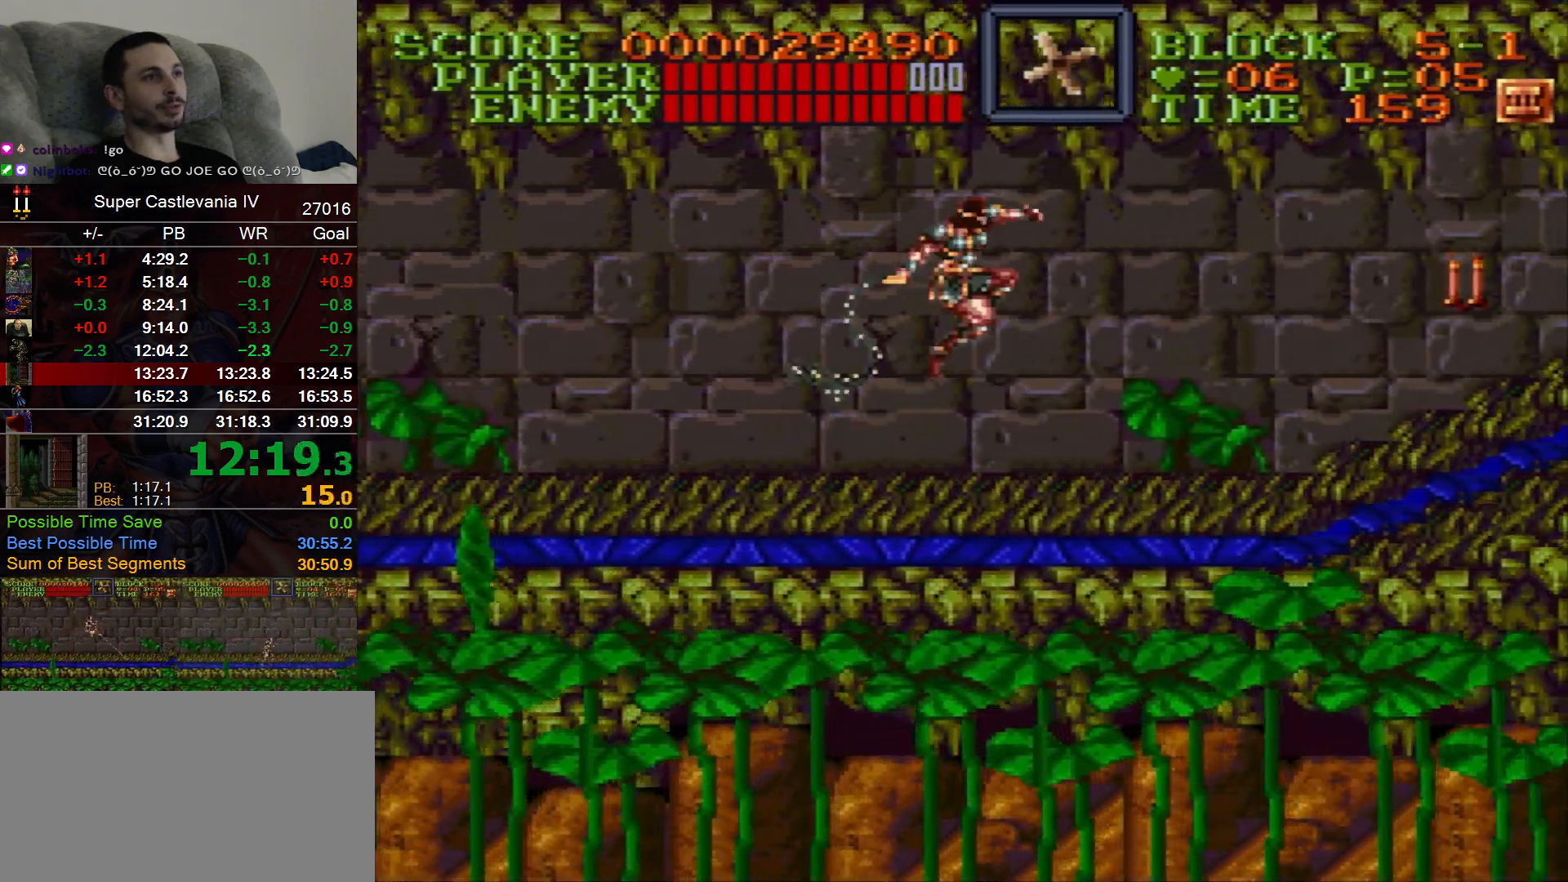
{"dt_ms": 500, "buttons": ["DPAD_RIGHT"], "events": [[50, "DPAD_RIGHT", "down"]]}
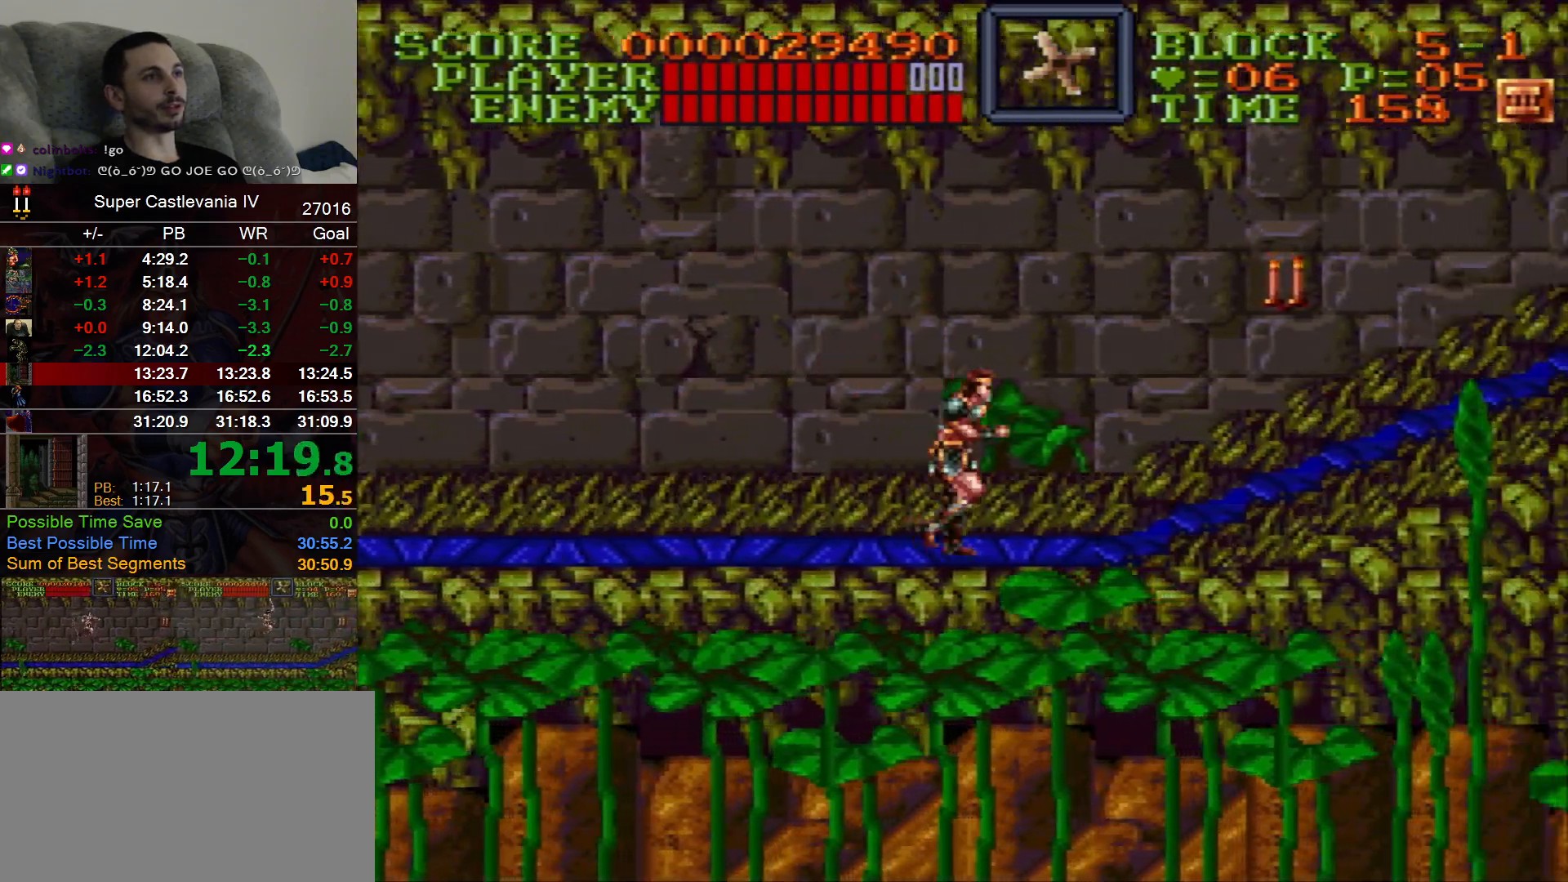
{"dt_ms": 500, "buttons": ["DPAD_RIGHT"], "events": []}
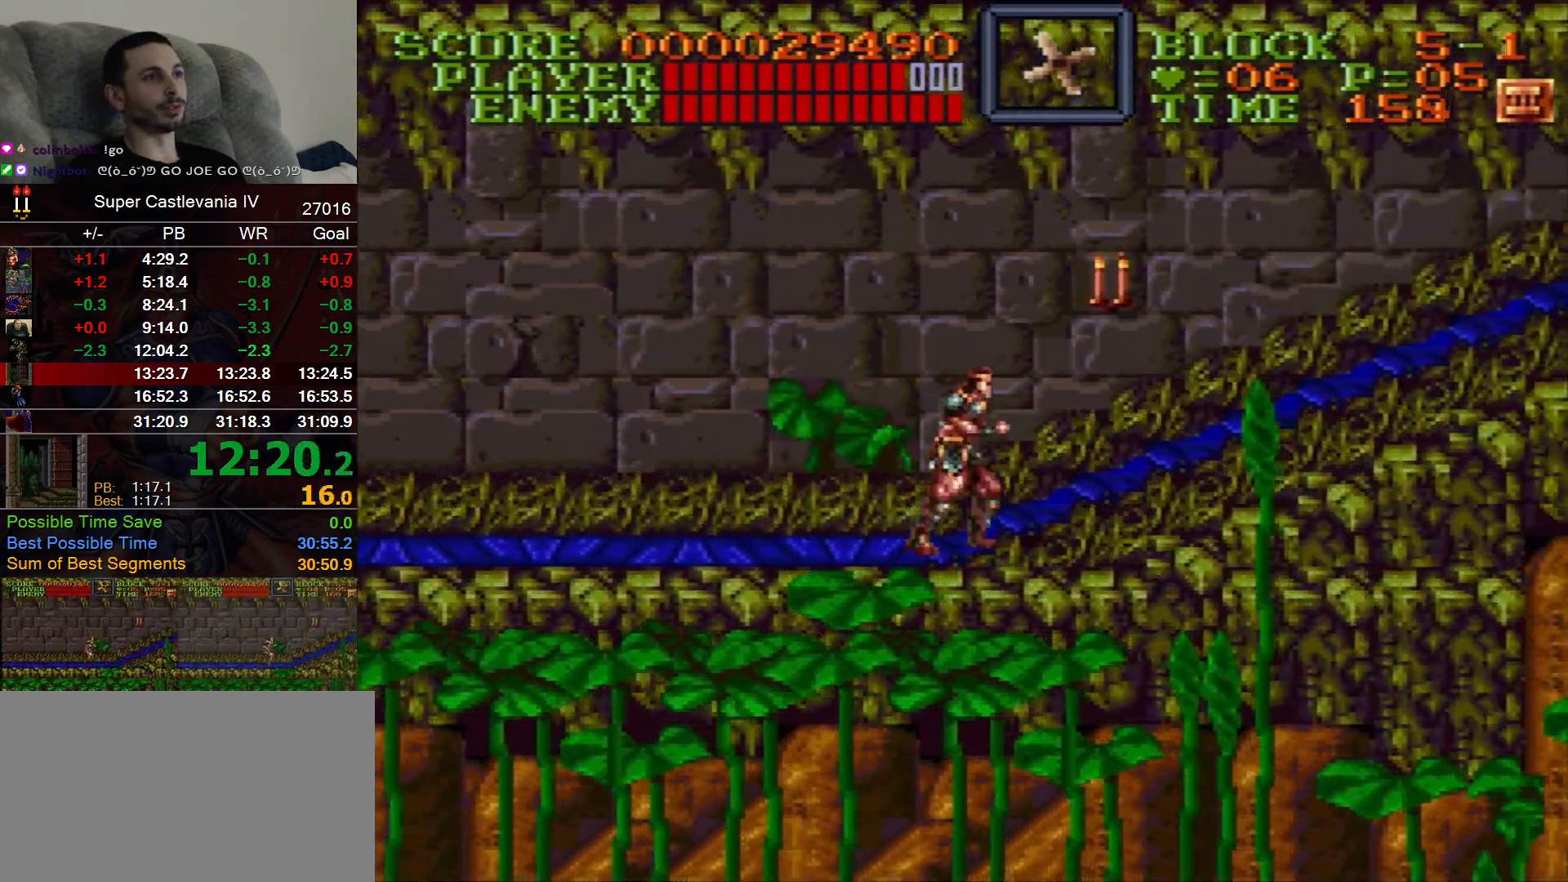
{"dt_ms": 500, "buttons": ["DPAD_RIGHT"]}
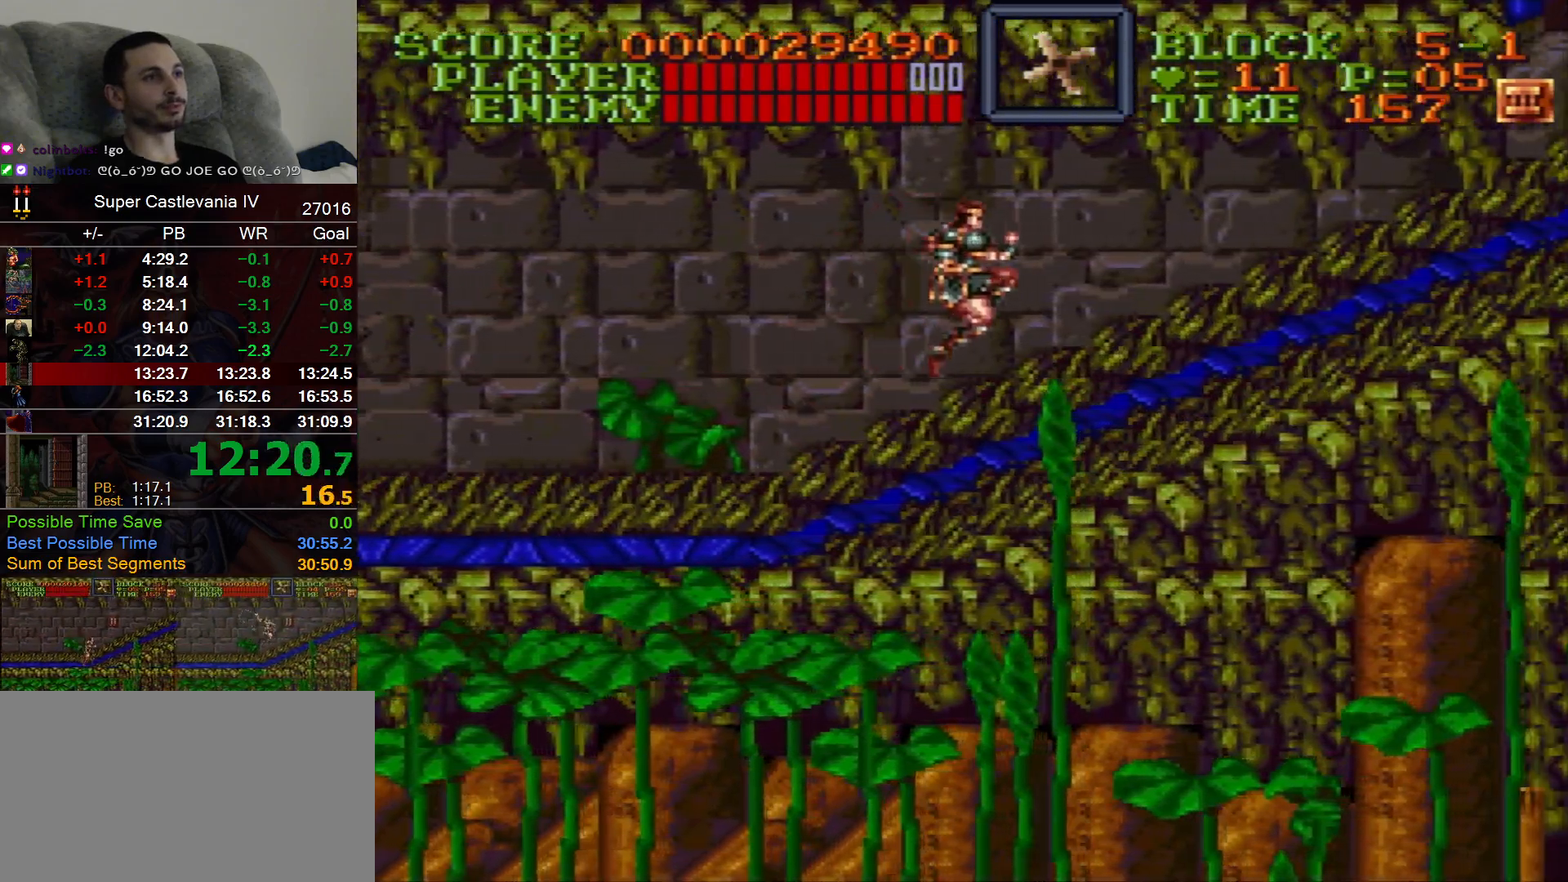
{"dt_ms": 500, "buttons": ["DPAD_RIGHT"], "events": [[150, "B", "down"], [233, "B", "up"]]}
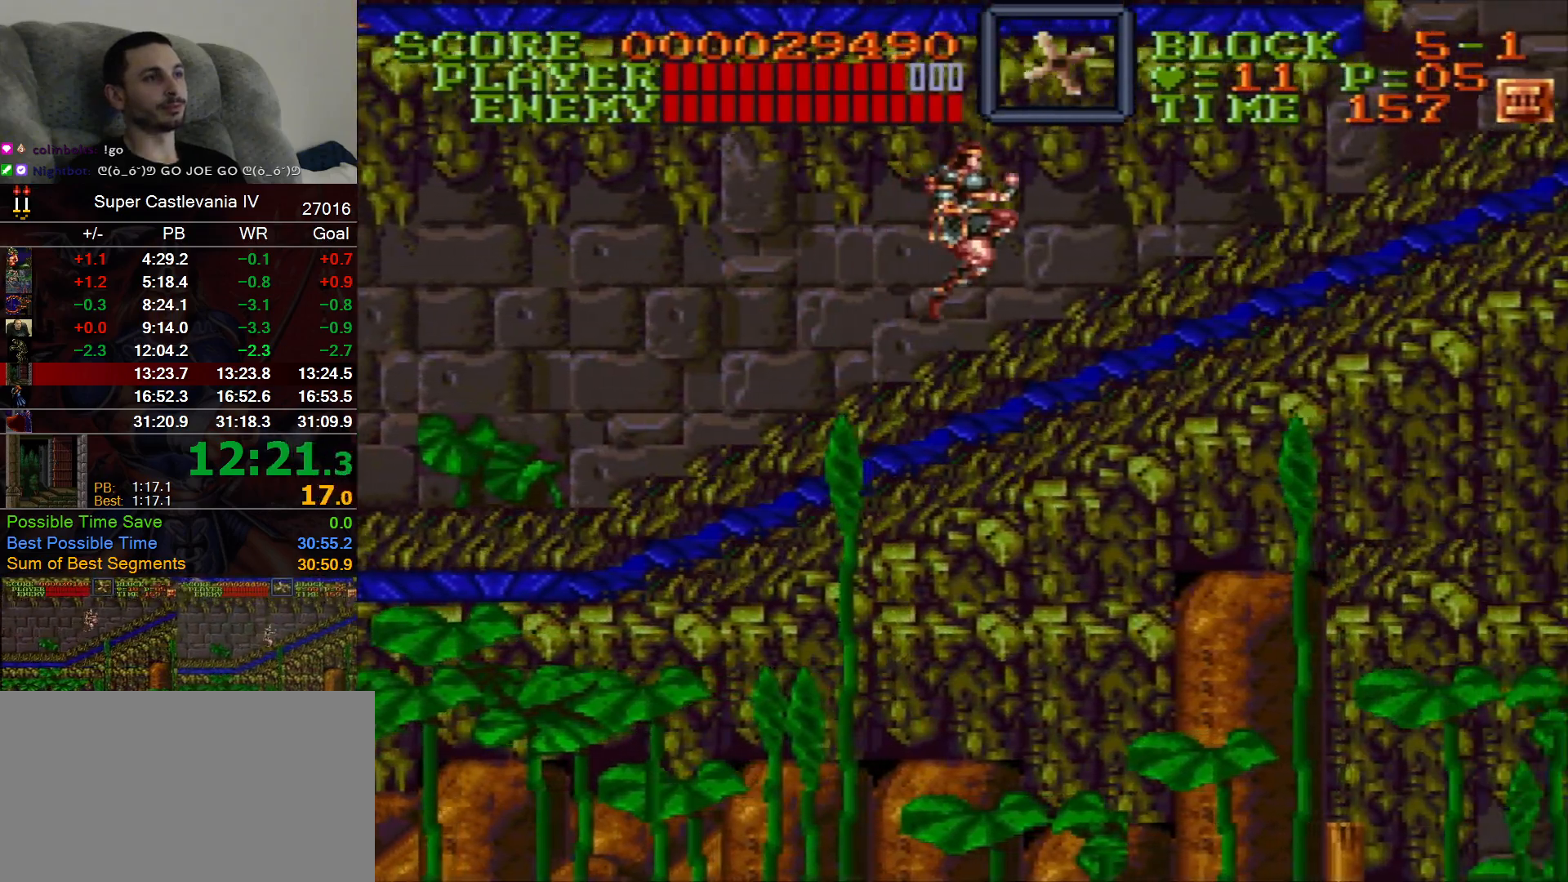
{"dt_ms": 500, "buttons": ["DPAD_RIGHT"], "events": [[250, "B", "down"], [300, "B", "up"]]}
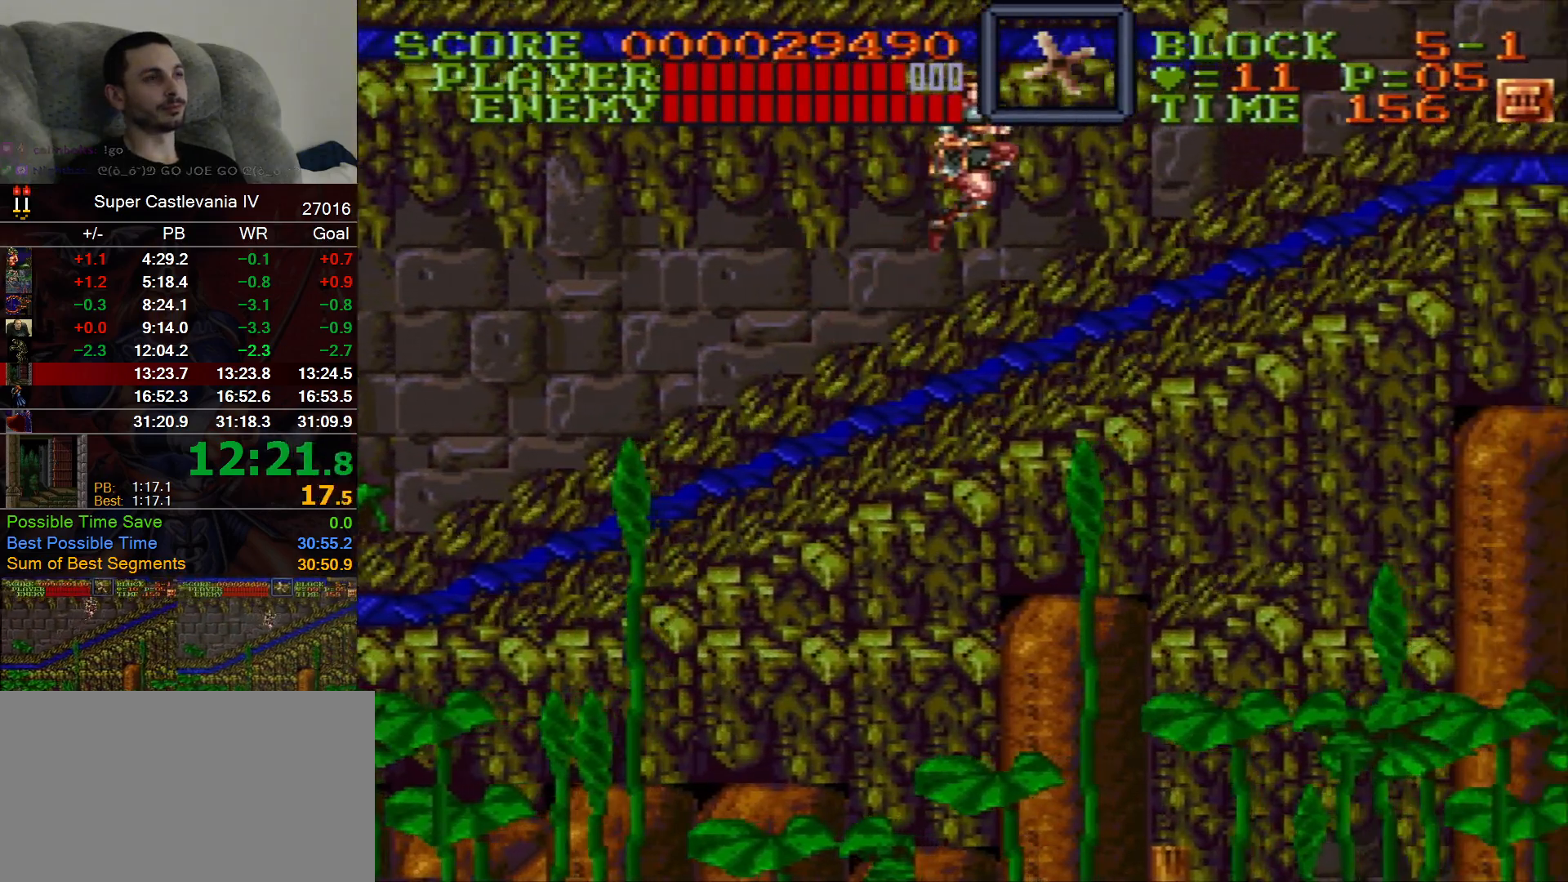
{"dt_ms": 500, "buttons": ["DPAD_RIGHT"], "events": []}
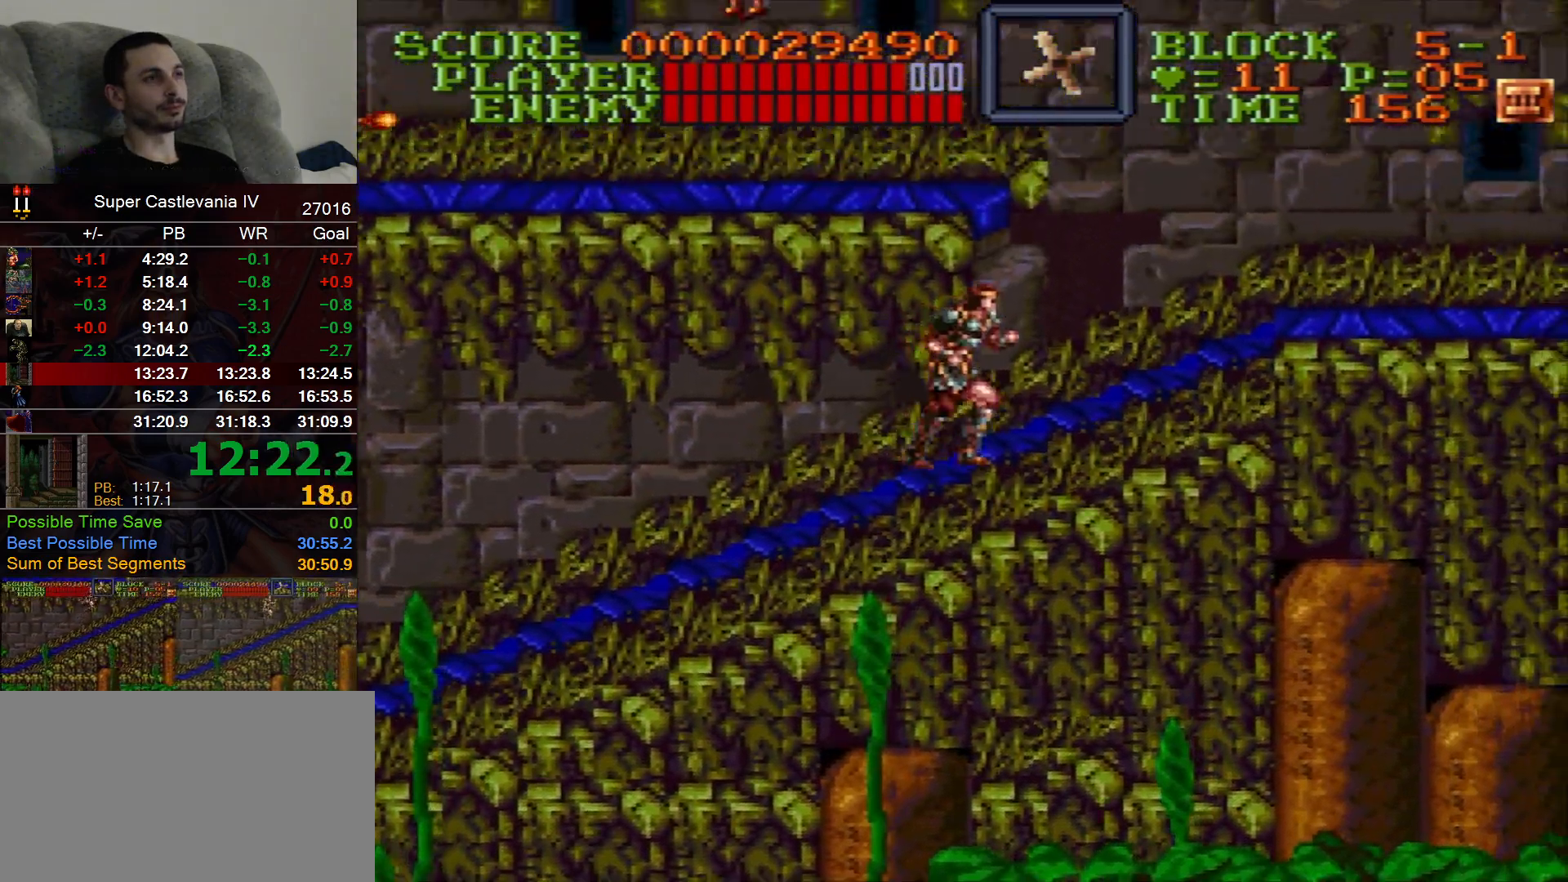
{"dt_ms": 1000, "buttons": ["DPAD_LEFT"]}
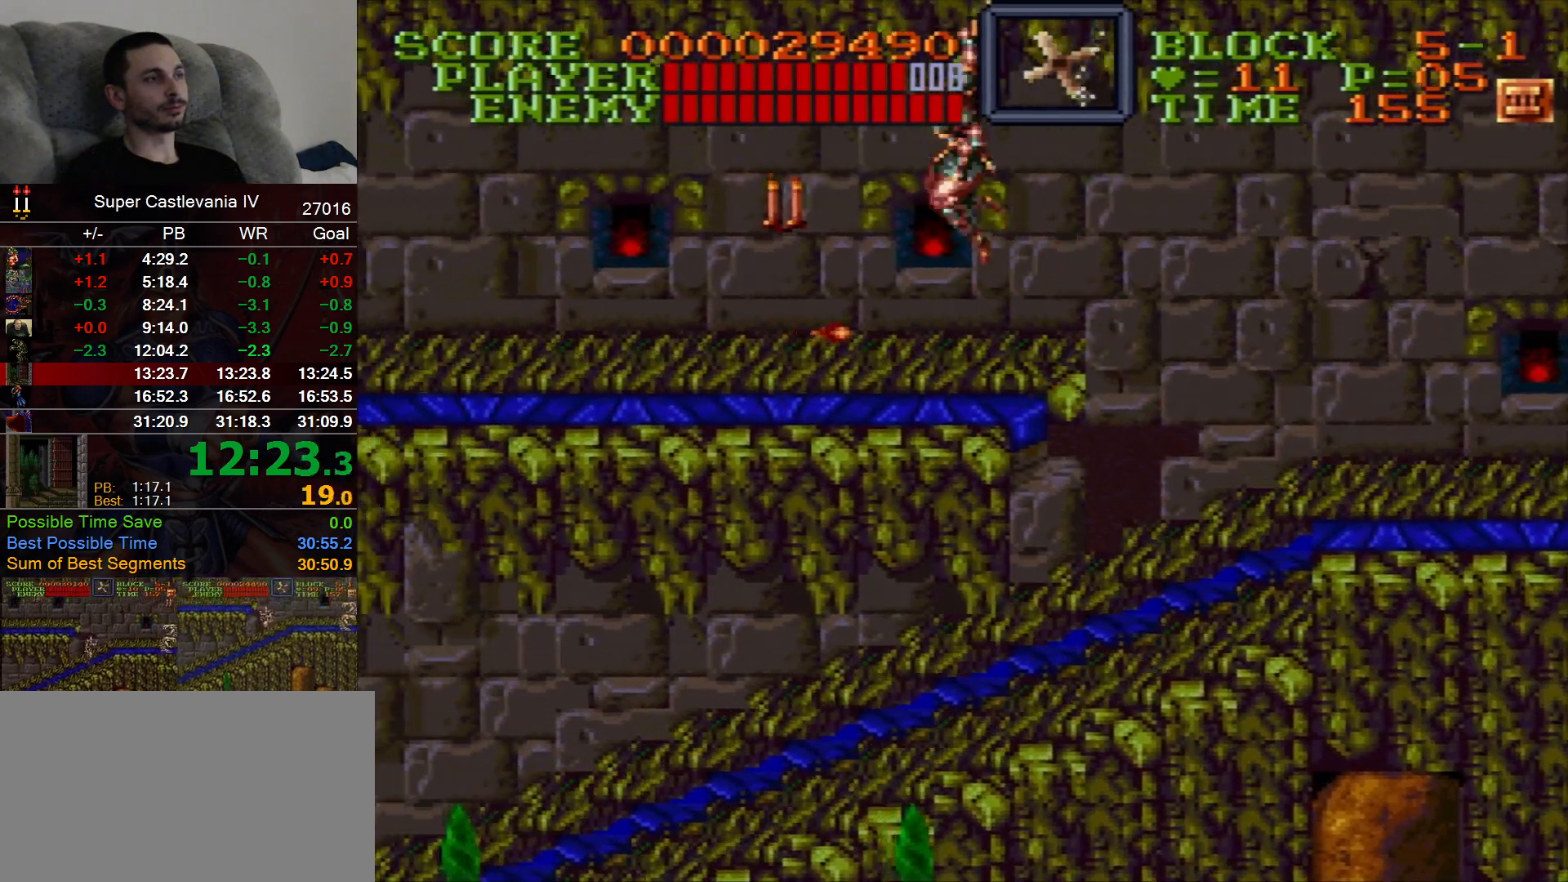
{"dt_ms": 500, "buttons": ["DPAD_LEFT"], "events": []}
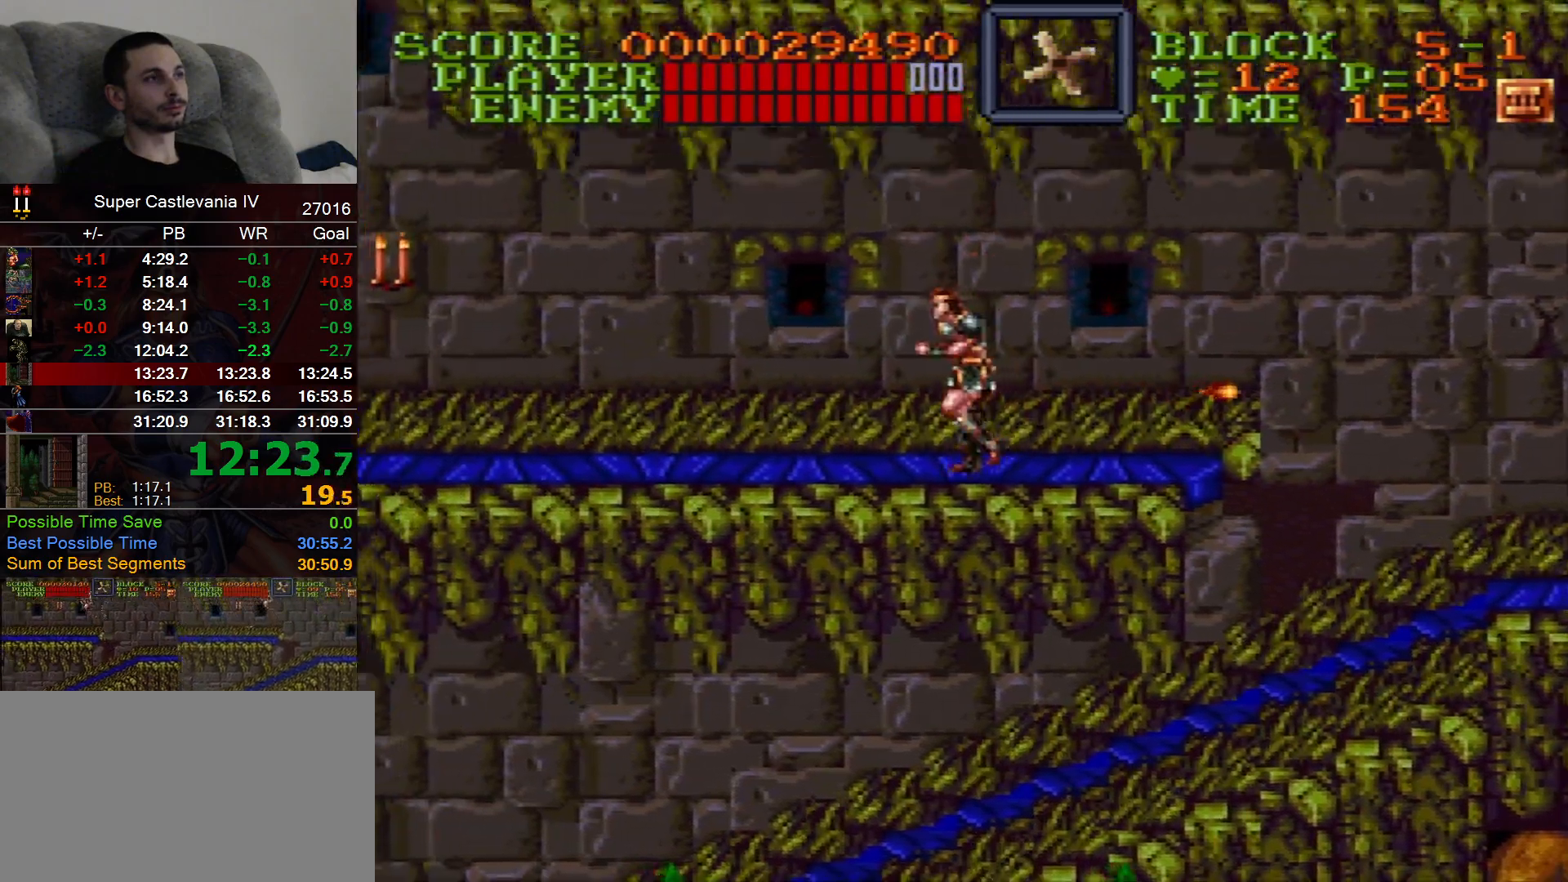
{"dt_ms": 500, "buttons": ["DPAD_LEFT"], "events": []}